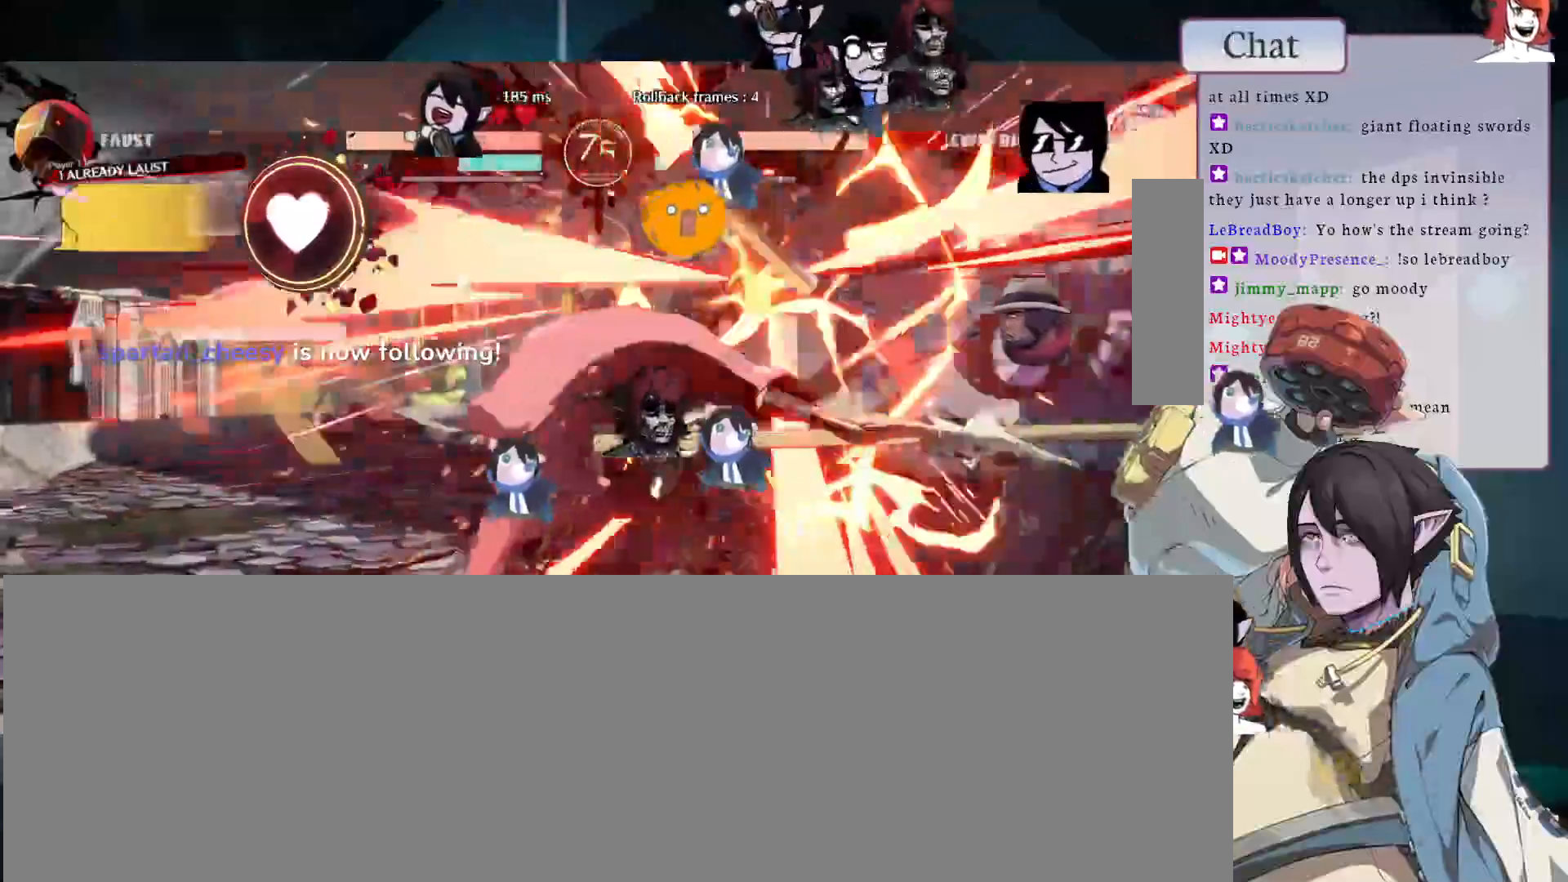
Gameplay with a controller (arcade stick); each line is a JSON object with the inputs held at the frame after it (dt_ms = milliseconds from this image to that frame). "events" lists button and stick changes between this image and that frame as [ms after this image, input, new state], when the widget could be followed in between. Not read: L3 R3.
{"dt_ms": 500, "buttons": ["CROSS"], "left_stick": "center", "events": [[183, "CROSS", "down"], [267, "CROSS", "up"], [350, "CROSS", "down"], [400, "CROSS", "up"], [467, "CROSS", "down"]]}
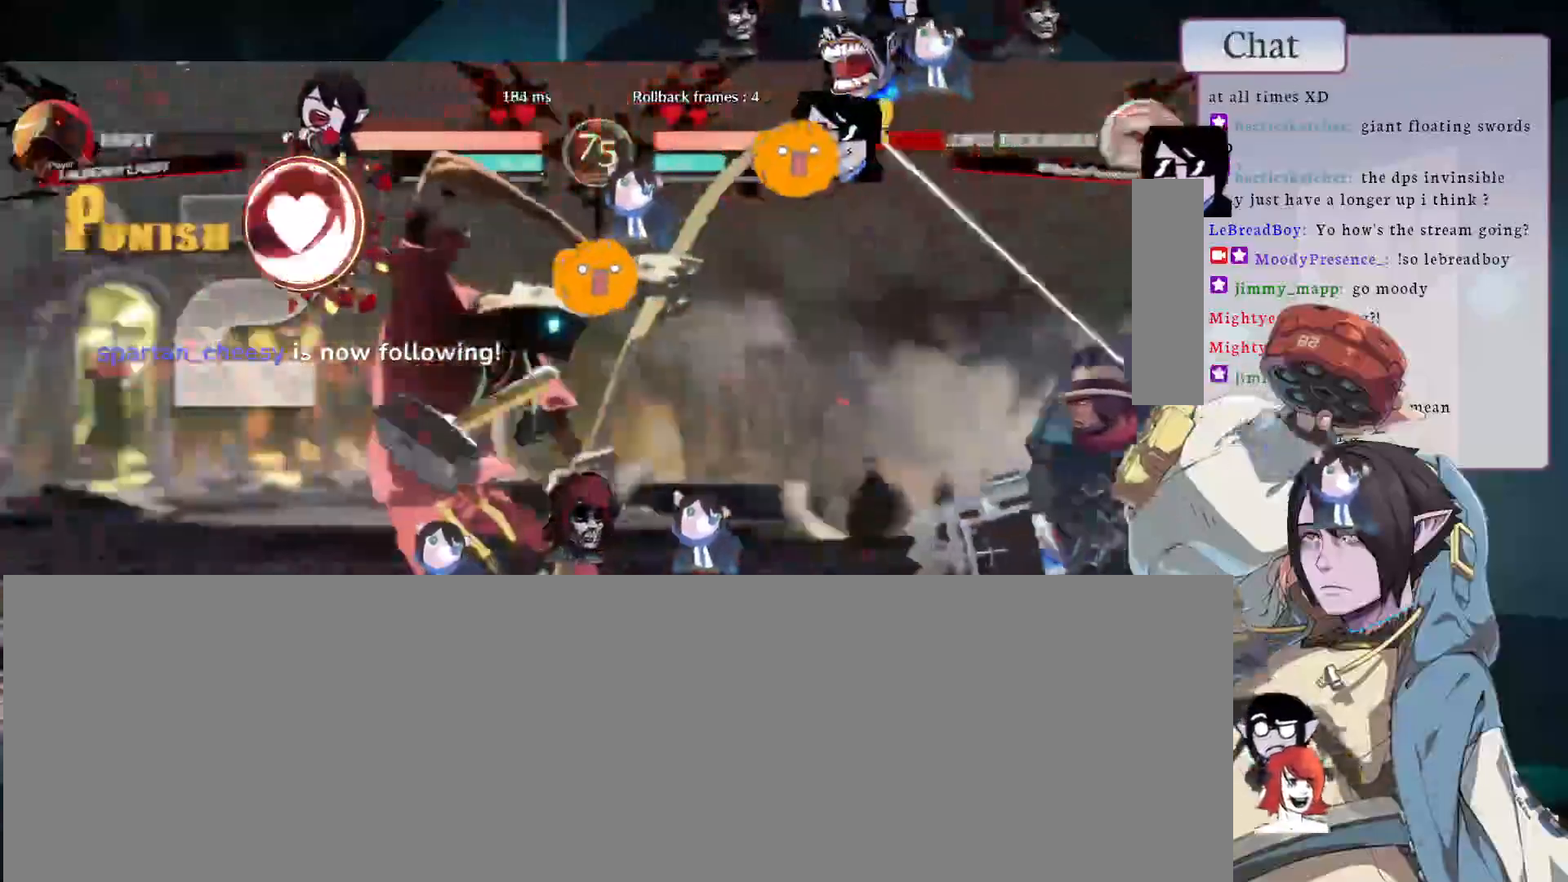
{"dt_ms": 1000, "buttons": [], "left_stick": "center"}
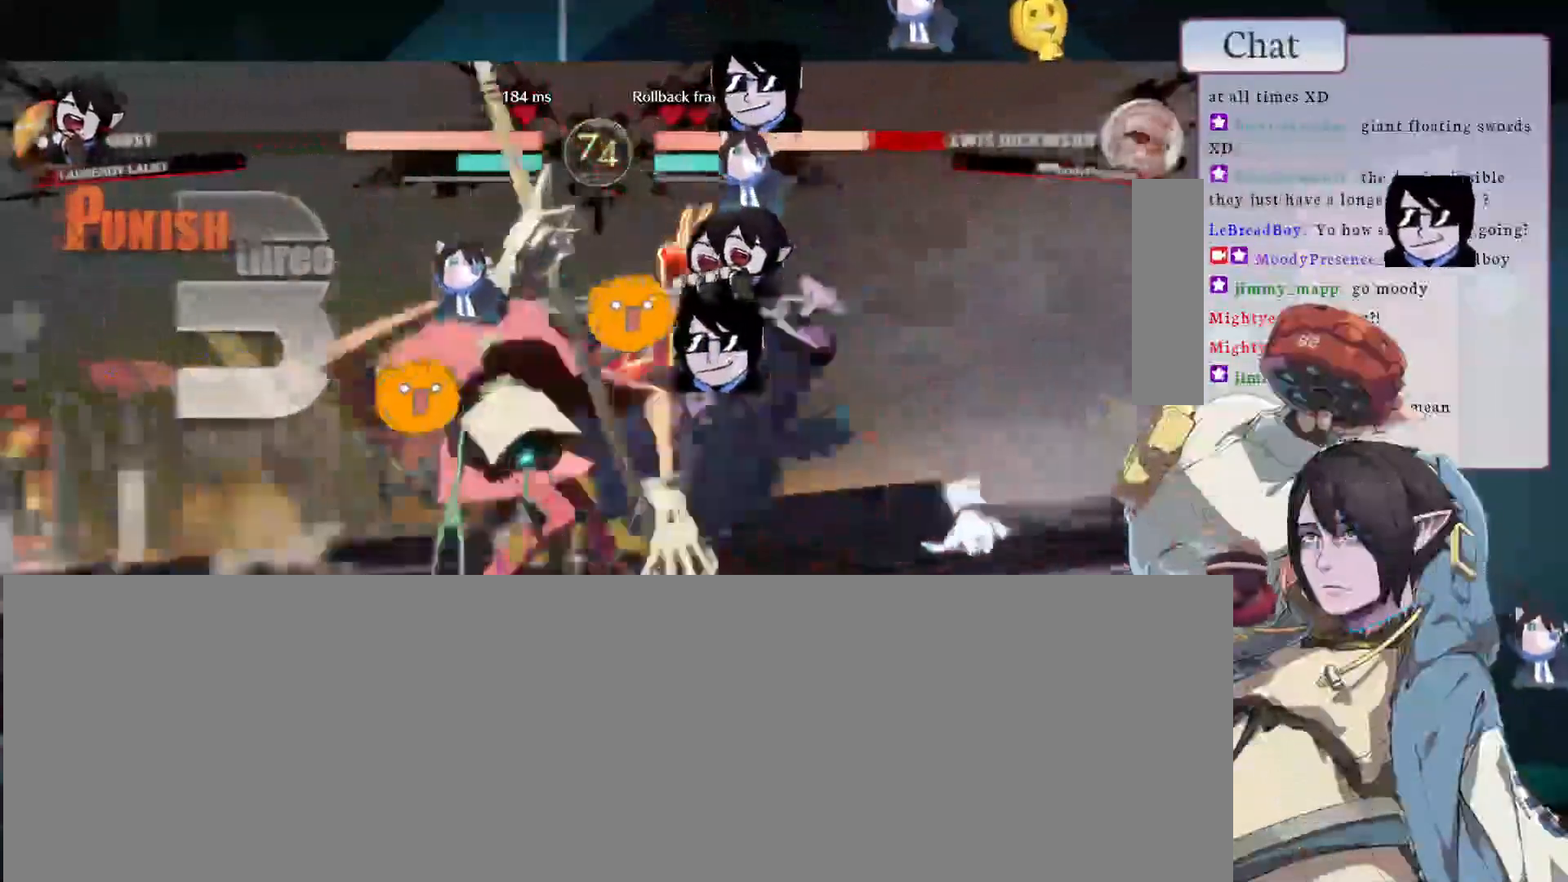
{"dt_ms": 500, "buttons": [], "left_stick": "center", "events": []}
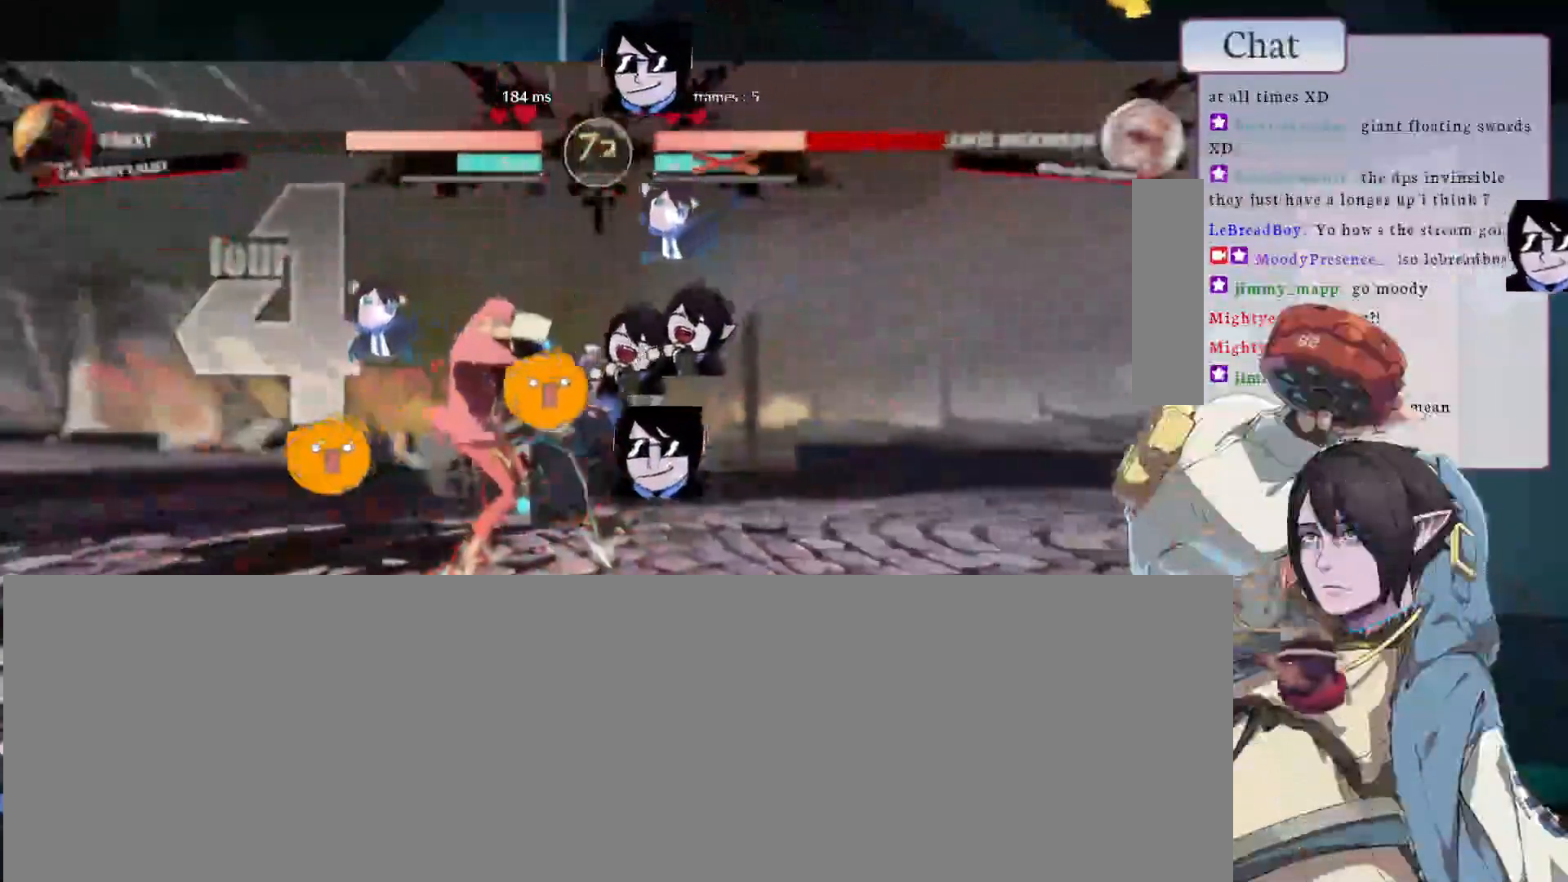
{"dt_ms": 500, "buttons": [], "left_stick": "center"}
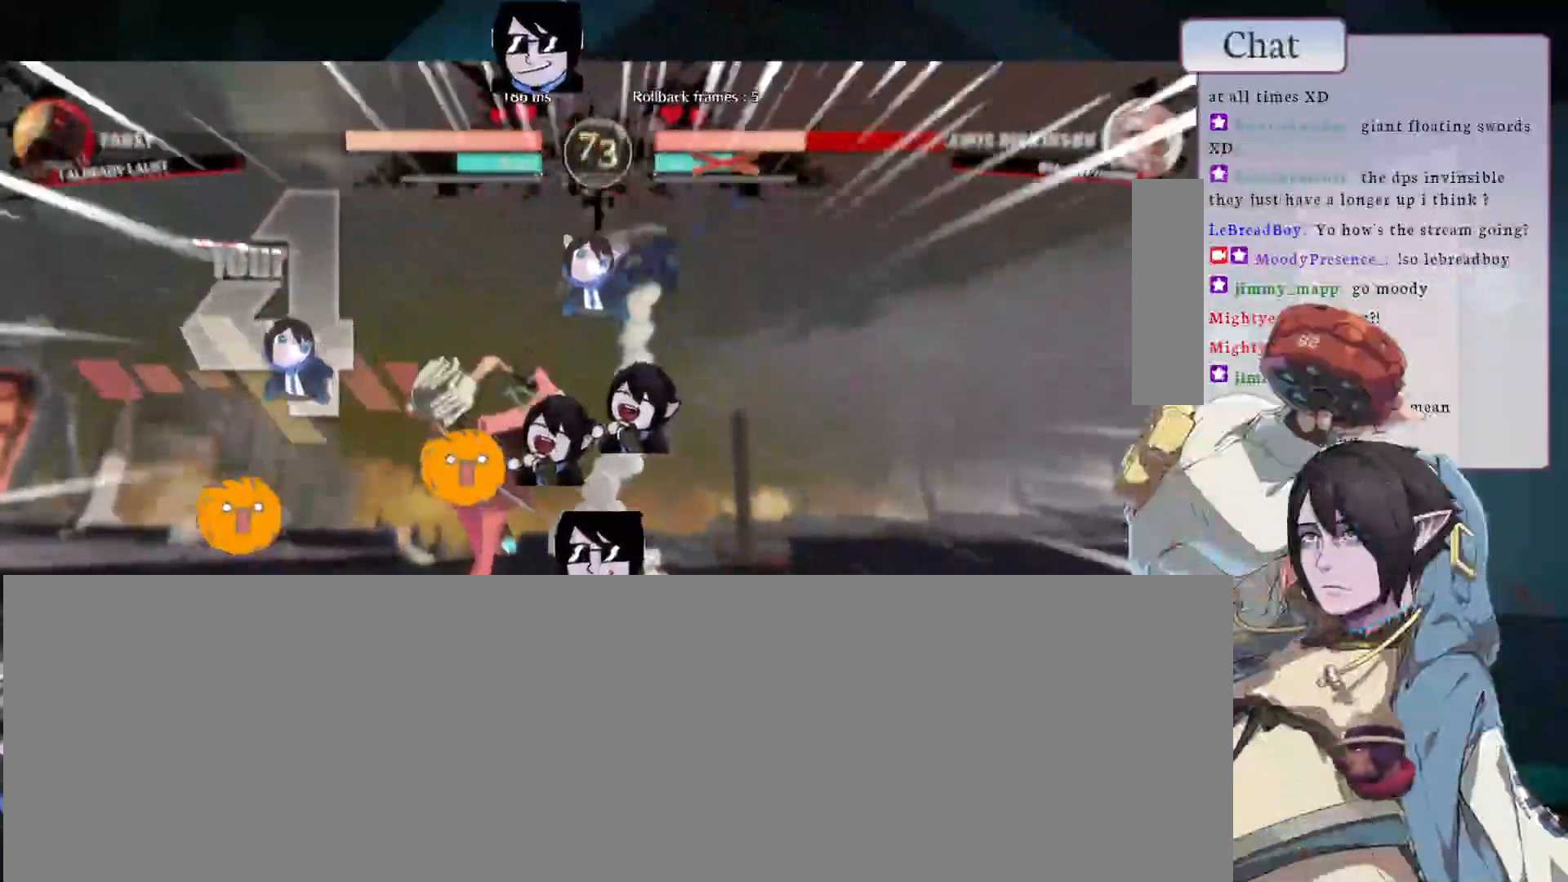
{"dt_ms": 500, "buttons": [], "left_stick": "center", "events": []}
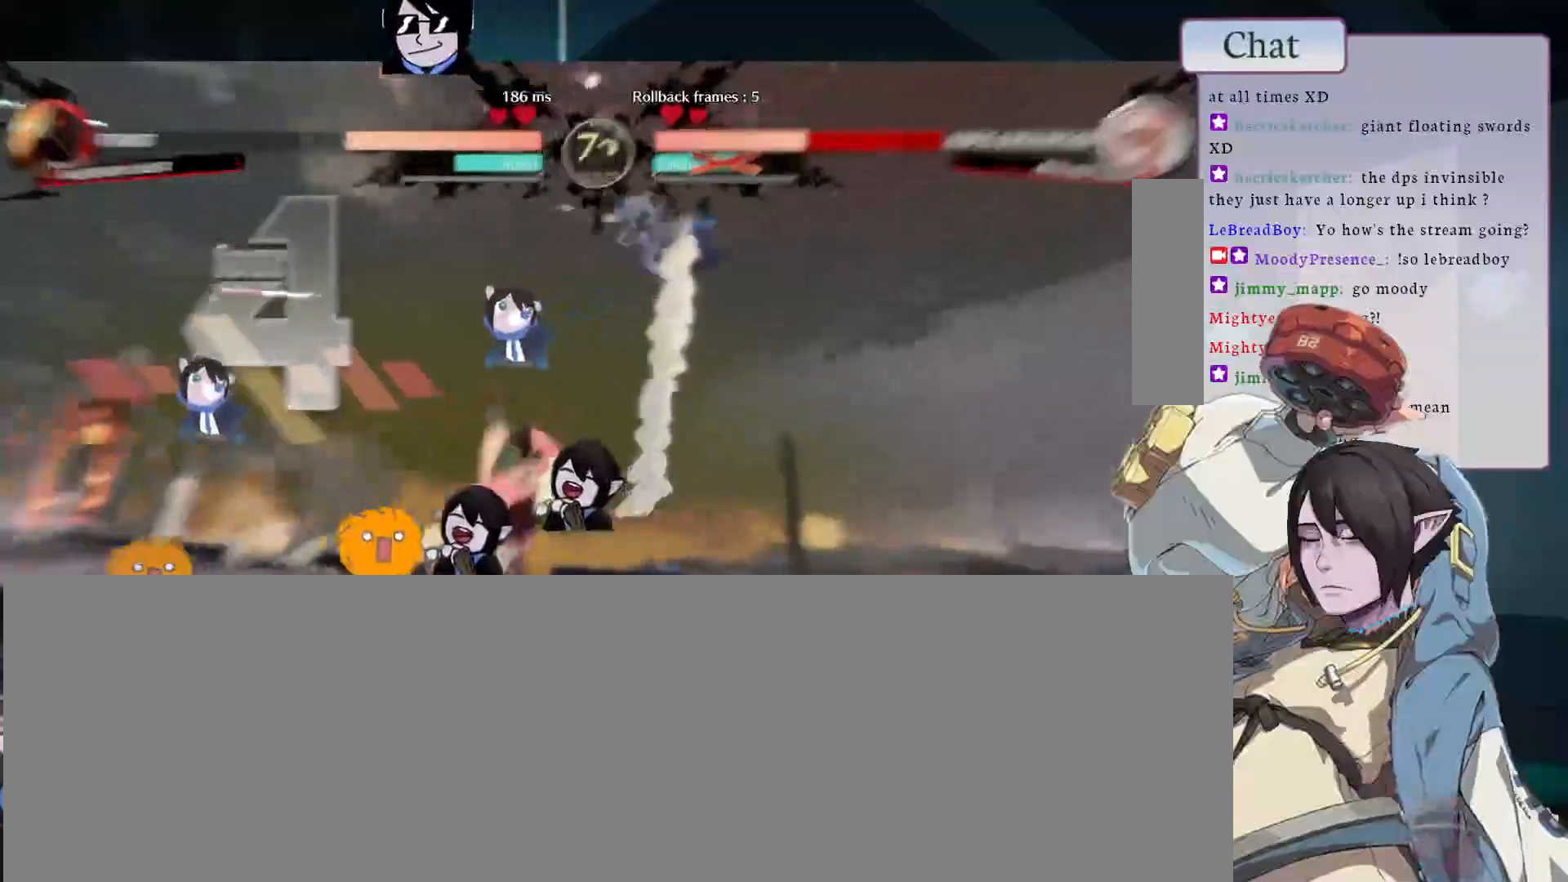
{"dt_ms": 500, "buttons": [], "left_stick": "center", "events": []}
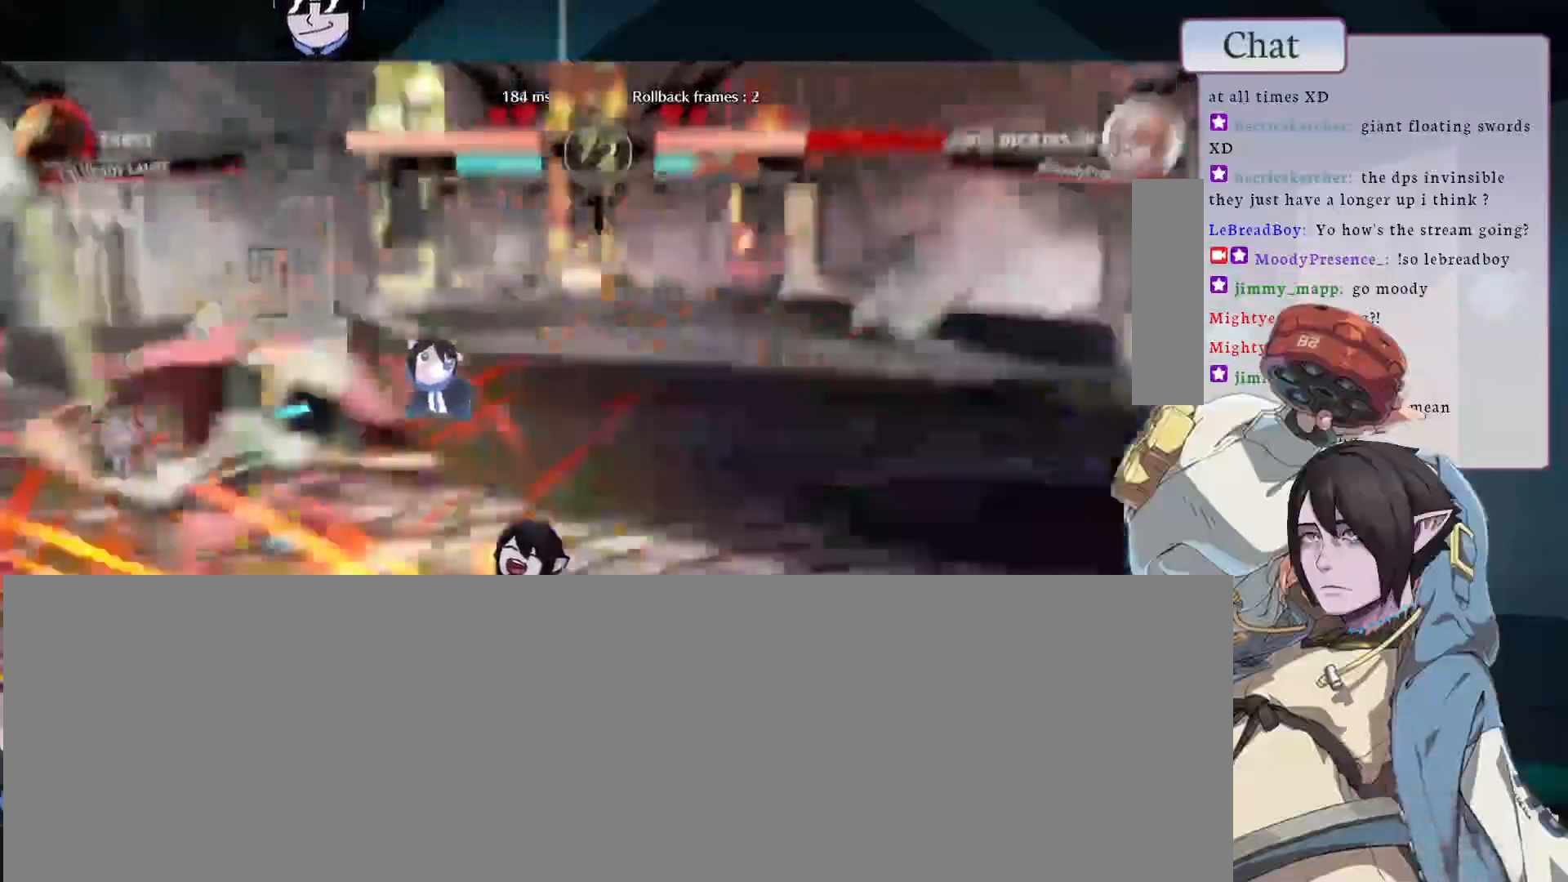
{"dt_ms": 500, "buttons": [], "left_stick": "center", "events": []}
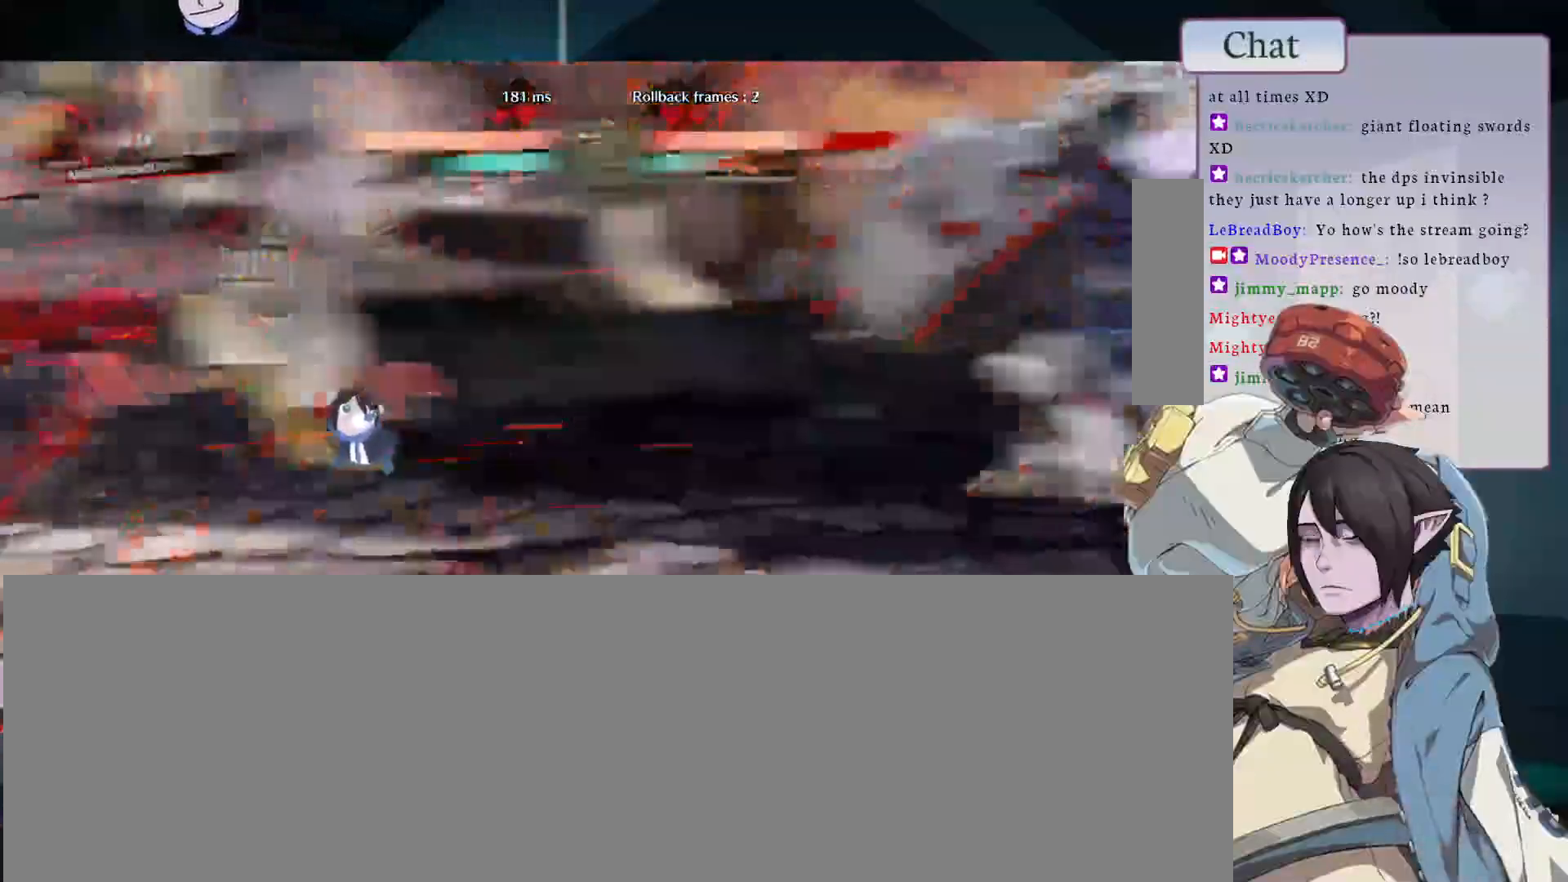
{"dt_ms": 500, "buttons": [], "left_stick": "center", "events": []}
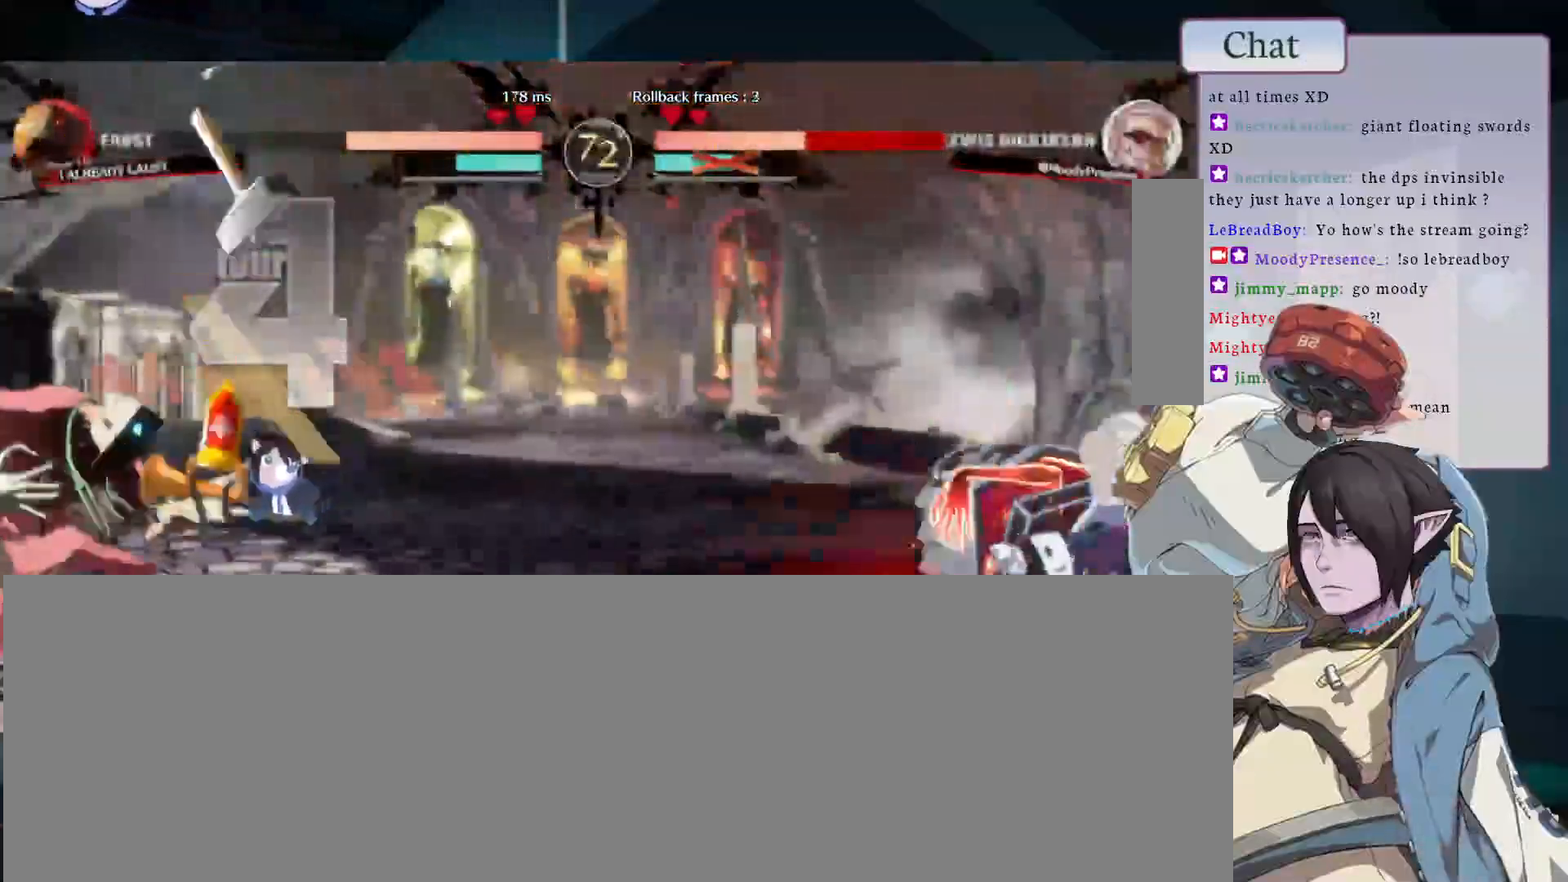
{"dt_ms": 500, "buttons": [], "left_stick": "center", "events": []}
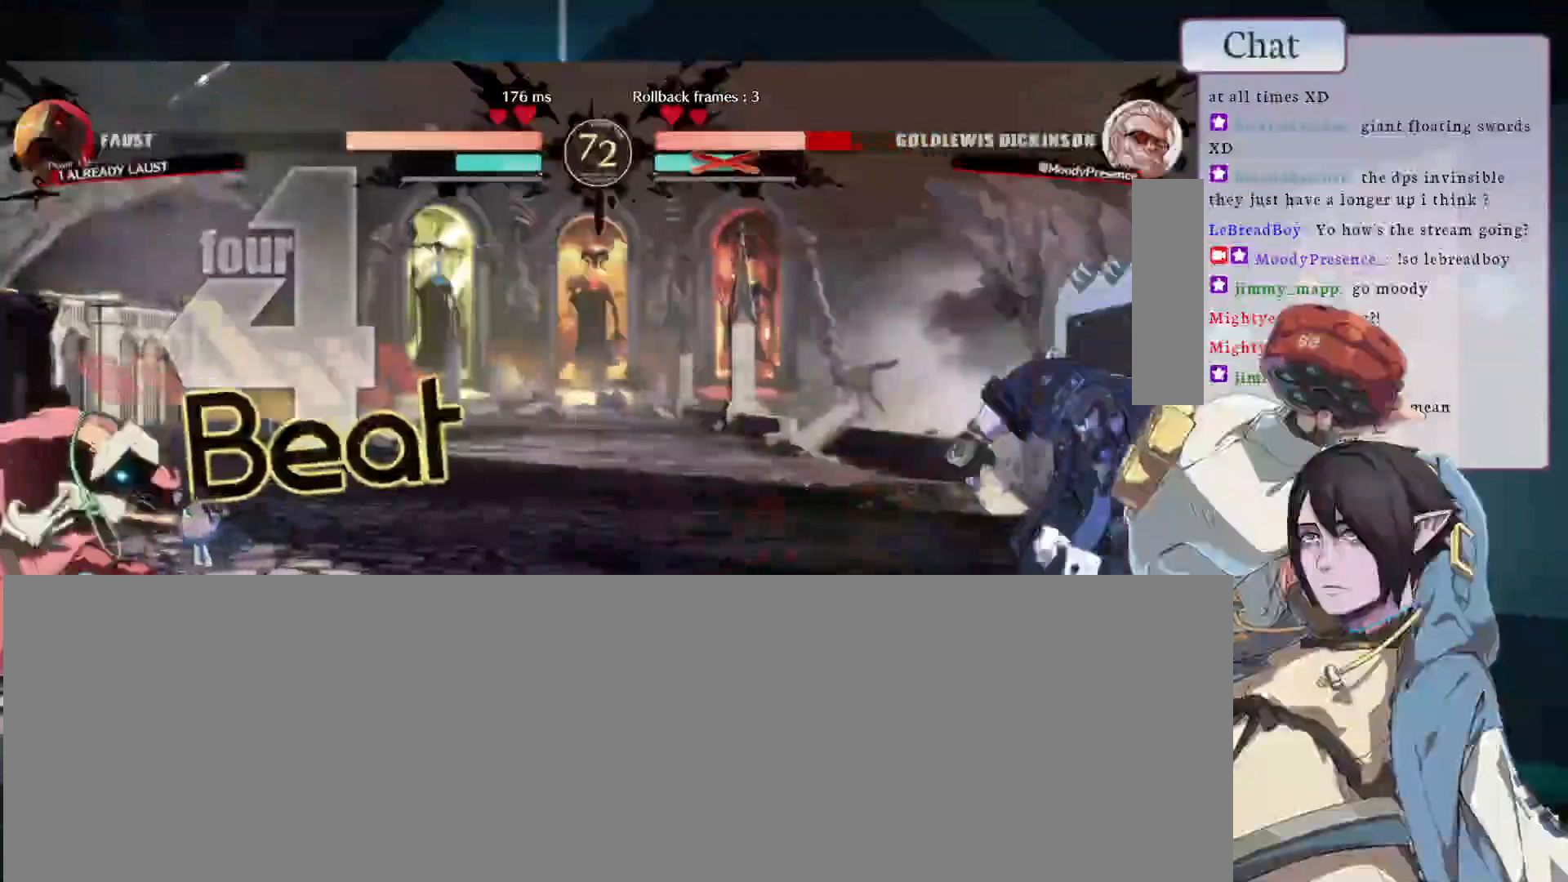
{"dt_ms": 500, "buttons": [], "left_stick": "center", "events": []}
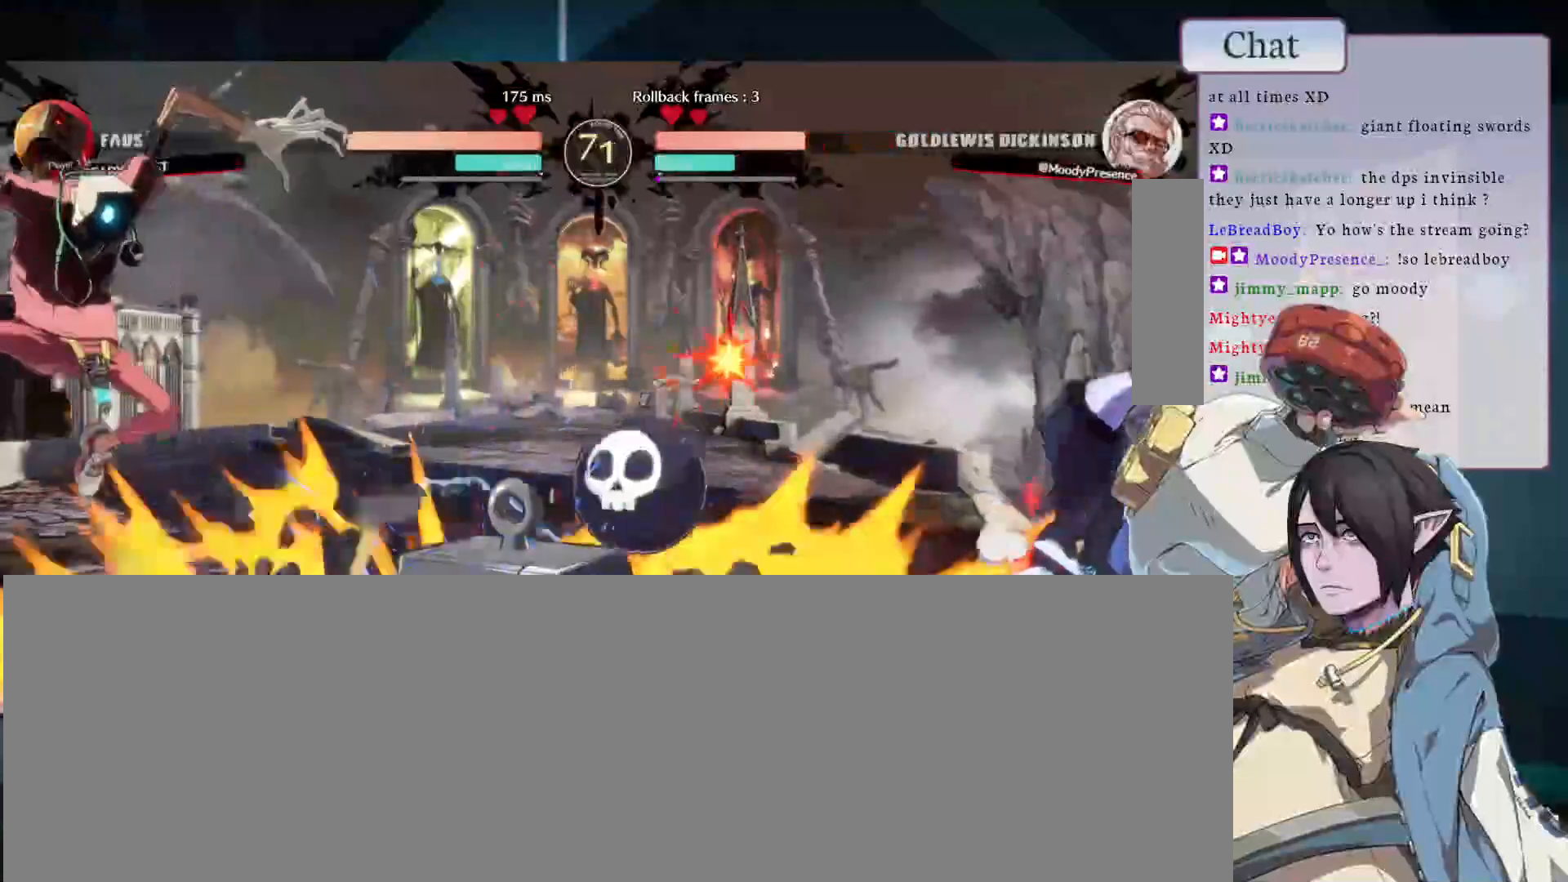
{"dt_ms": 500, "buttons": [], "left_stick": "center", "events": []}
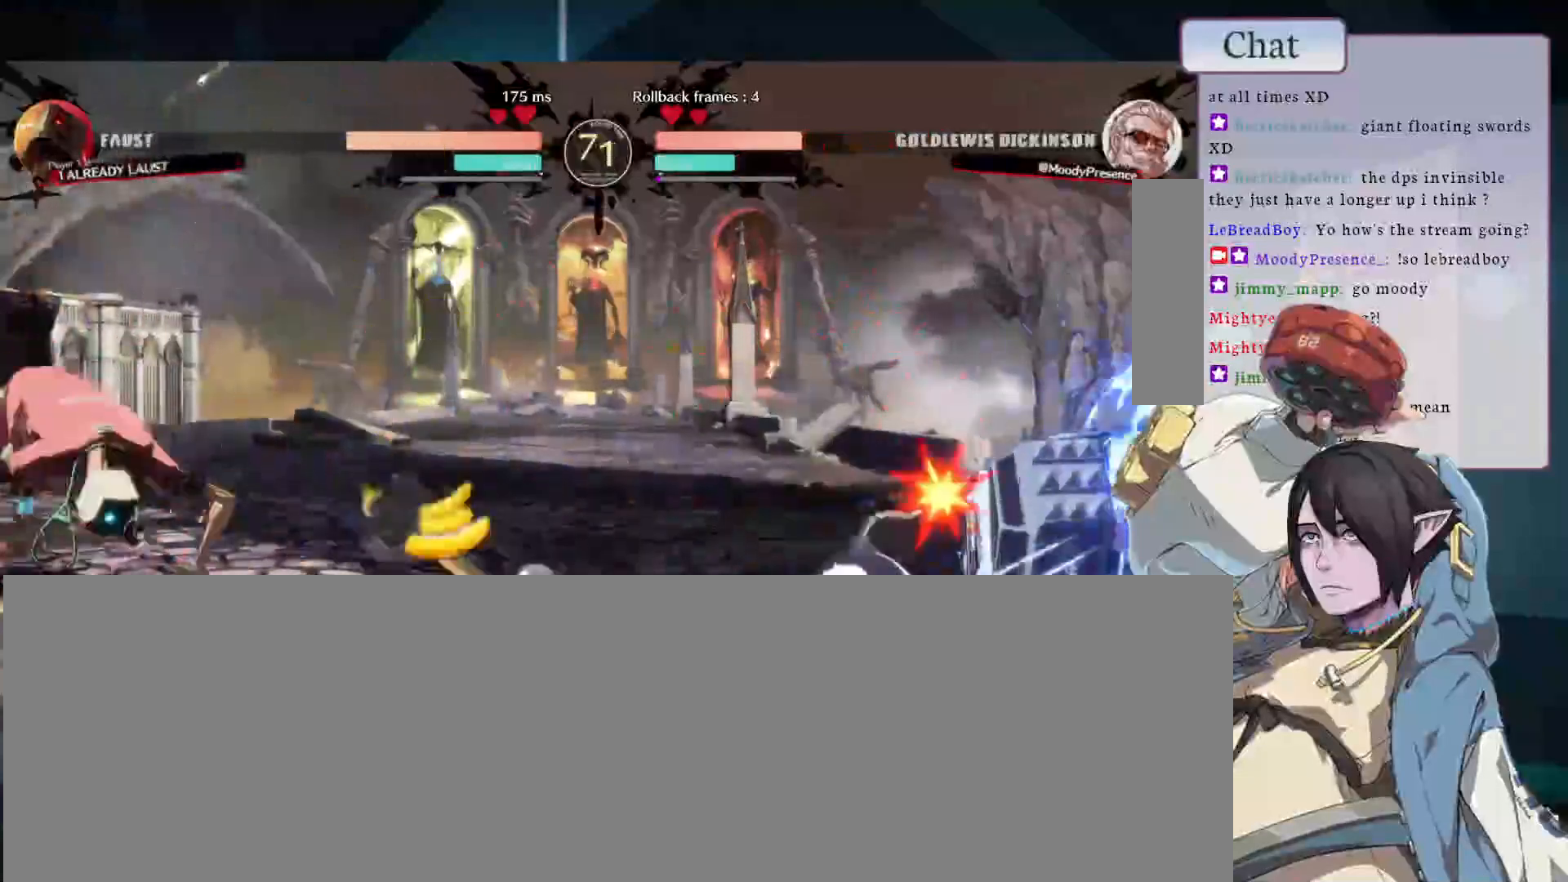
{"dt_ms": 500, "buttons": ["TRIANGLE"], "left_stick": "center", "events": [[433, "TRIANGLE", "down"]]}
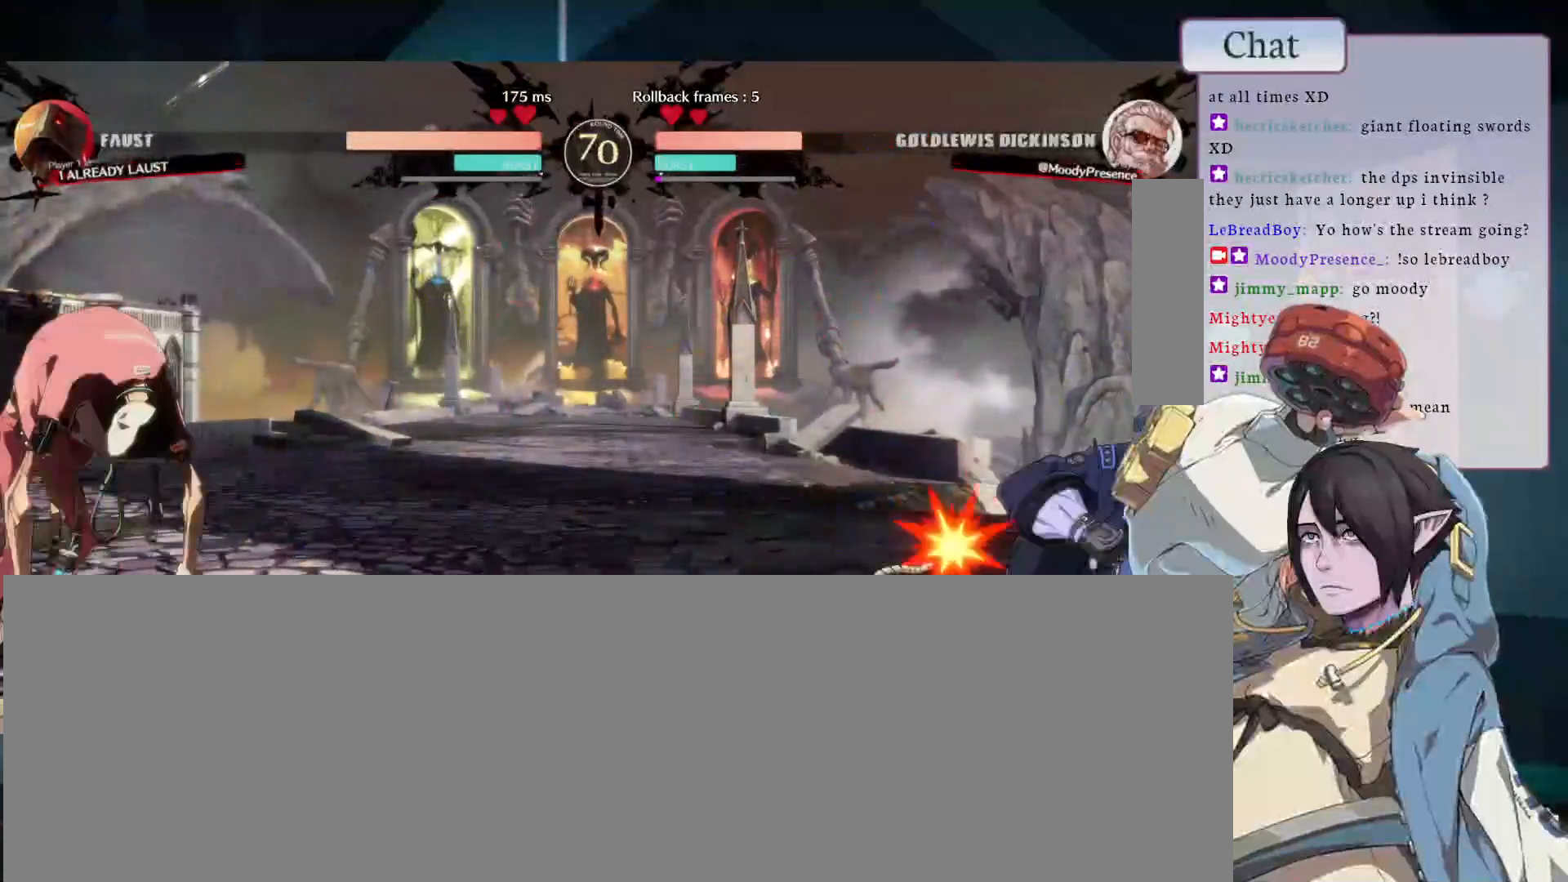
{"dt_ms": 500, "buttons": [], "left_stick": "center", "events": [[50, "TRIANGLE", "up"], [100, "TRIANGLE", "down"], [183, "TRIANGLE", "up"]]}
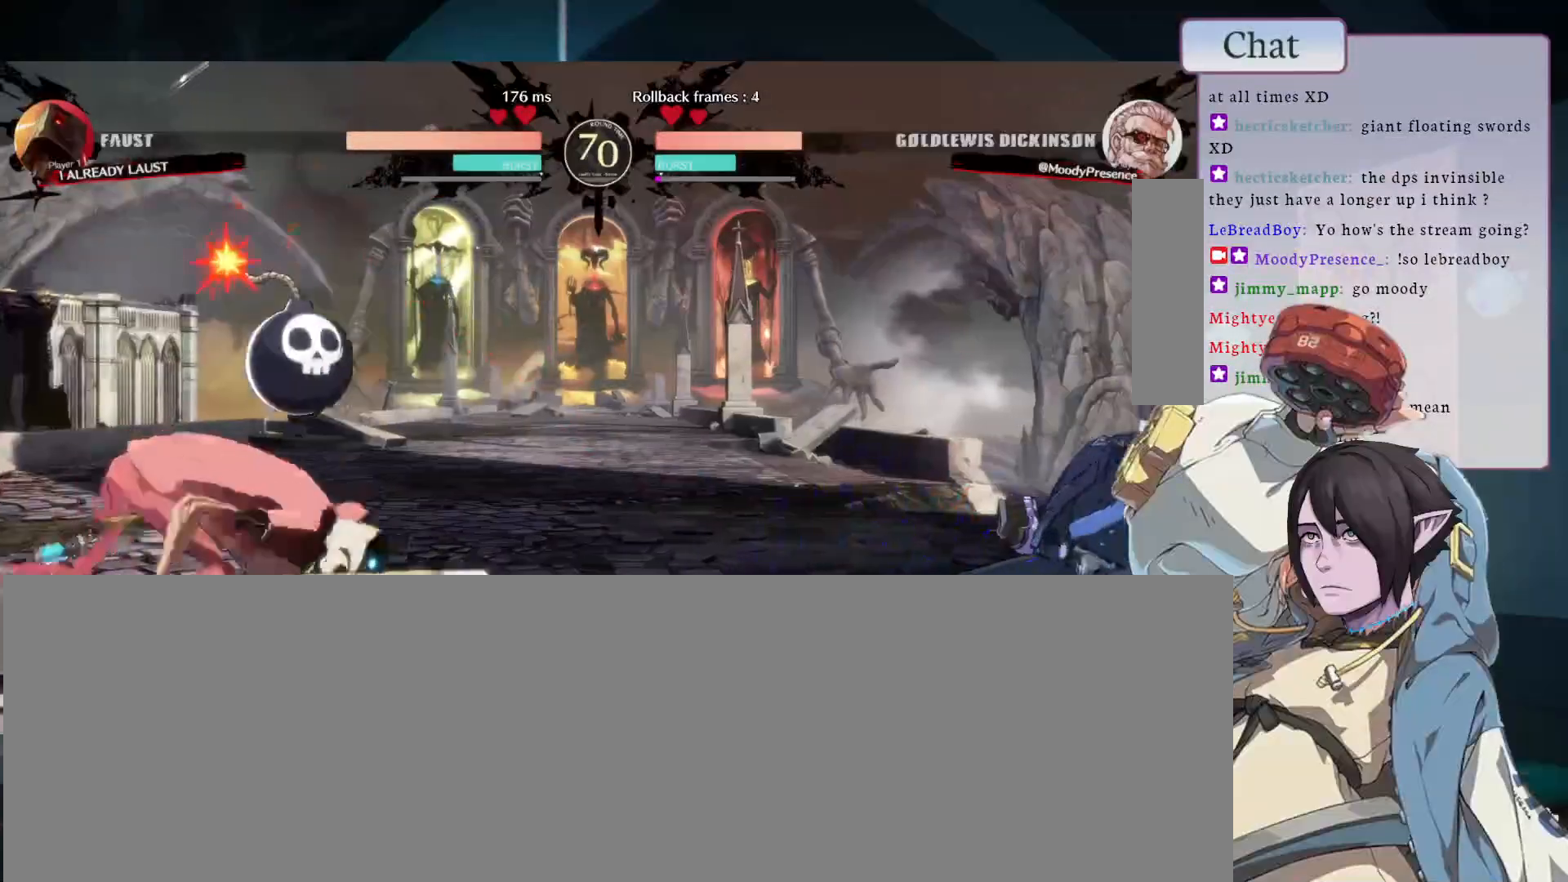
{"dt_ms": 500, "buttons": [], "left_stick": "center", "events": [[167, "L1", "down"], [300, "L1", "up"]]}
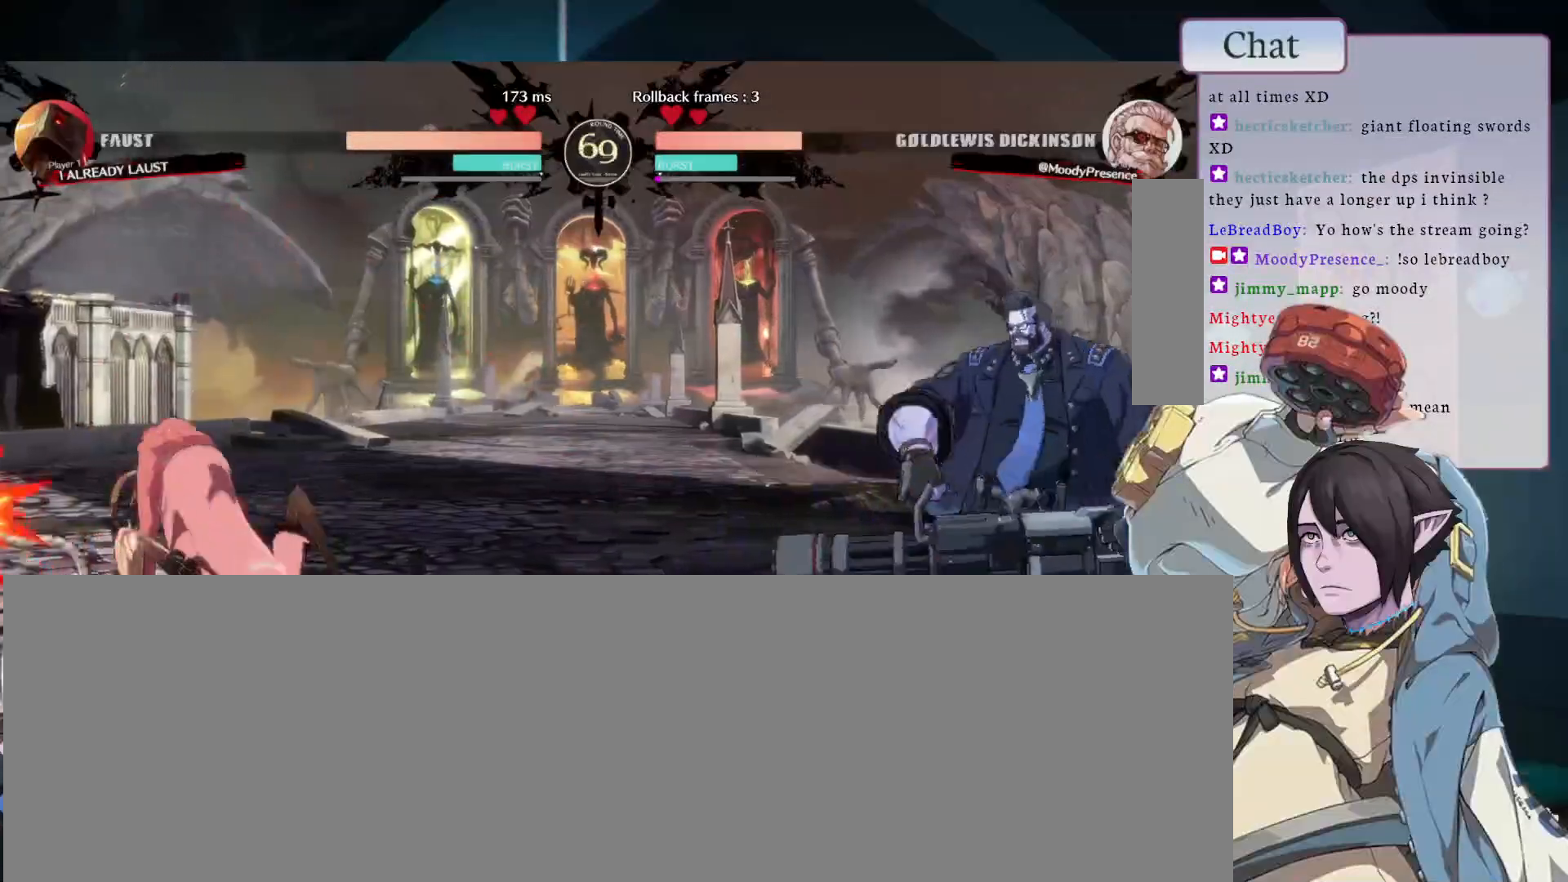
{"dt_ms": 500, "buttons": [], "left_stick": "center", "events": []}
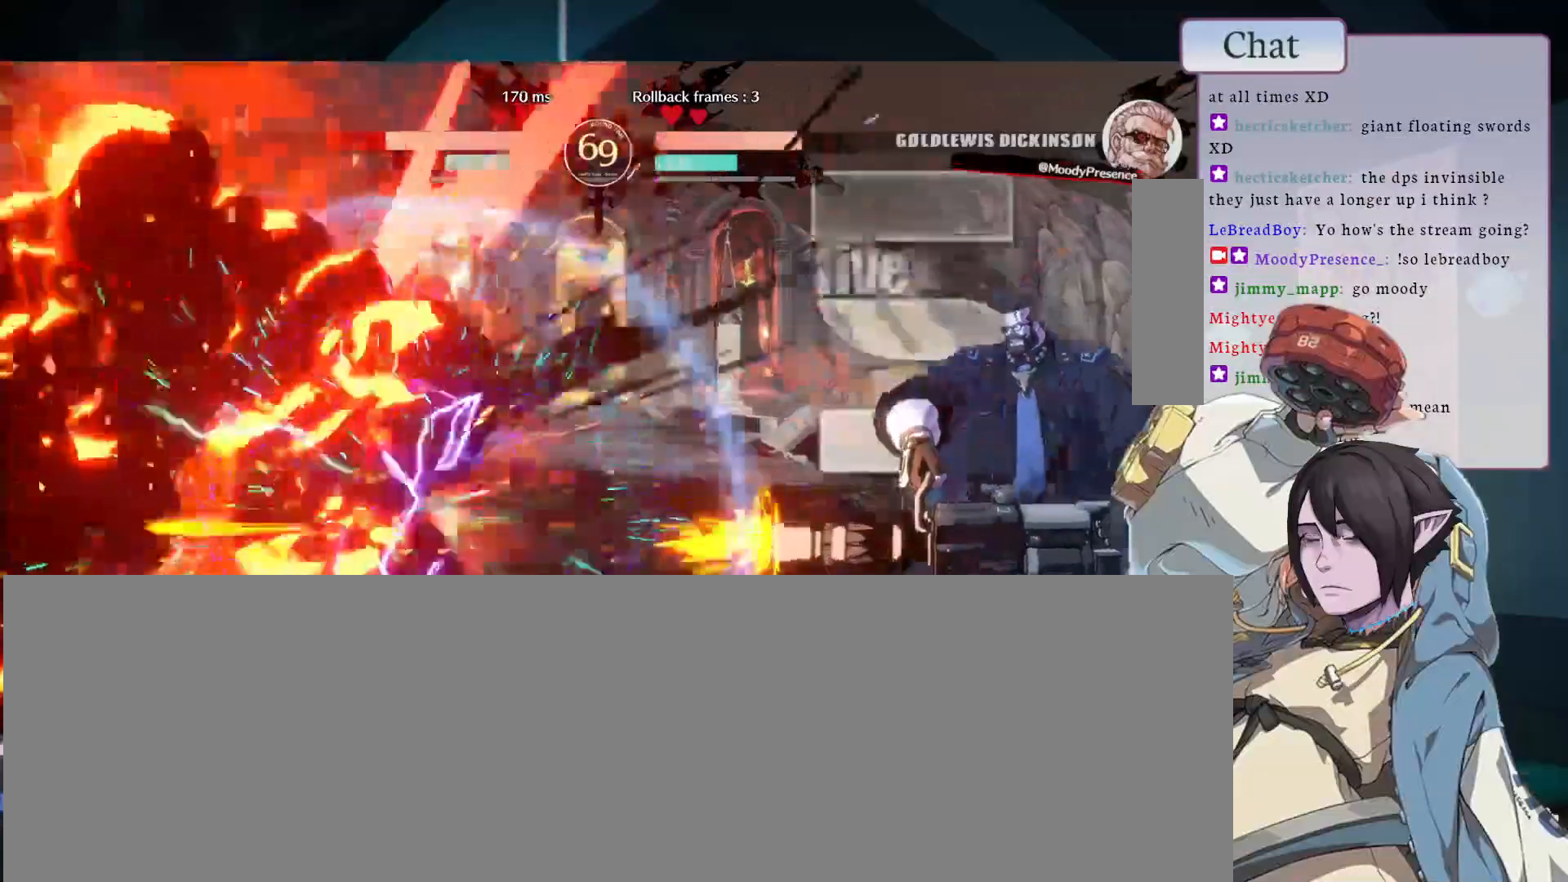
{"dt_ms": 500, "buttons": [], "left_stick": "center", "events": []}
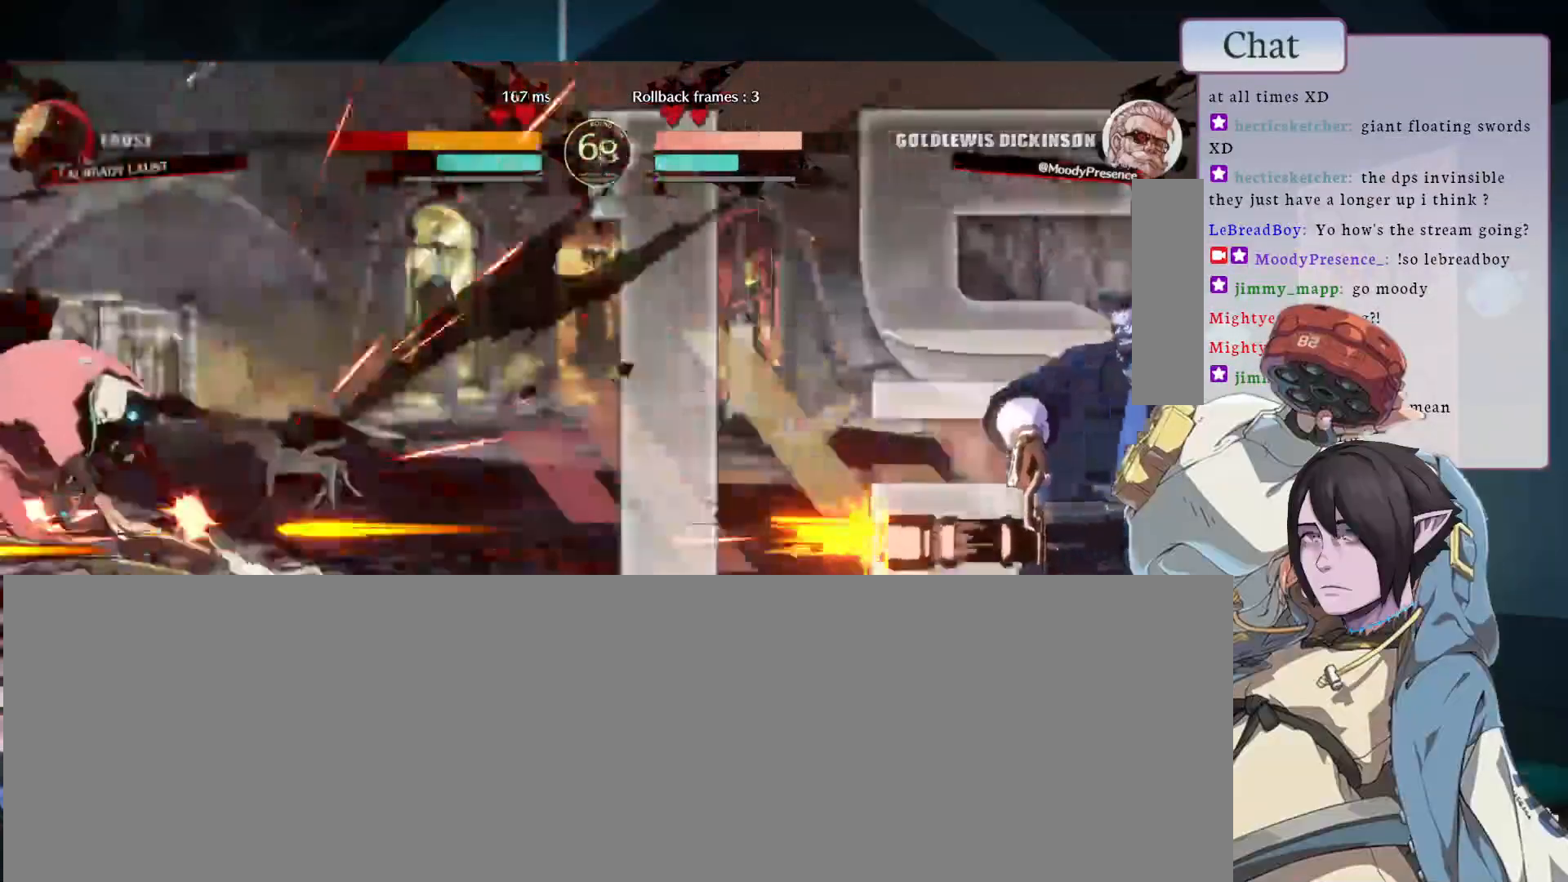
{"dt_ms": 500, "buttons": [], "left_stick": "center", "events": [[350, "CIRCLE", "down"], [450, "CIRCLE", "up"]]}
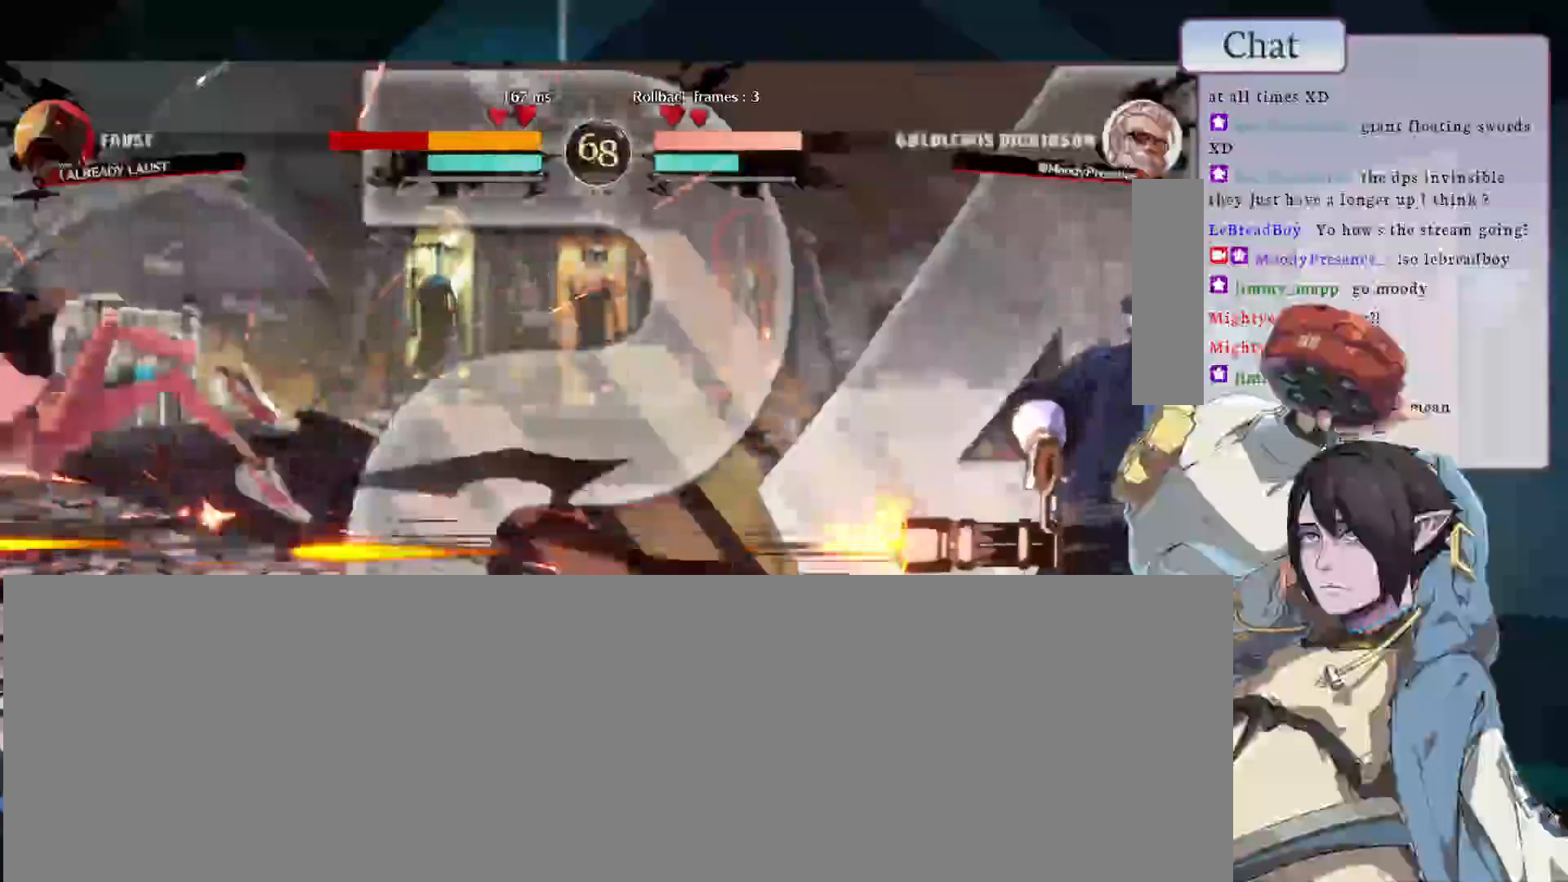
{"dt_ms": 500, "buttons": ["CIRCLE"], "left_stick": "center", "events": [[17, "CIRCLE", "down"], [117, "CIRCLE", "up"], [167, "CIRCLE", "down"], [267, "CIRCLE", "up"], [317, "CIRCLE", "down"], [400, "CIRCLE", "up"], [450, "CIRCLE", "down"]]}
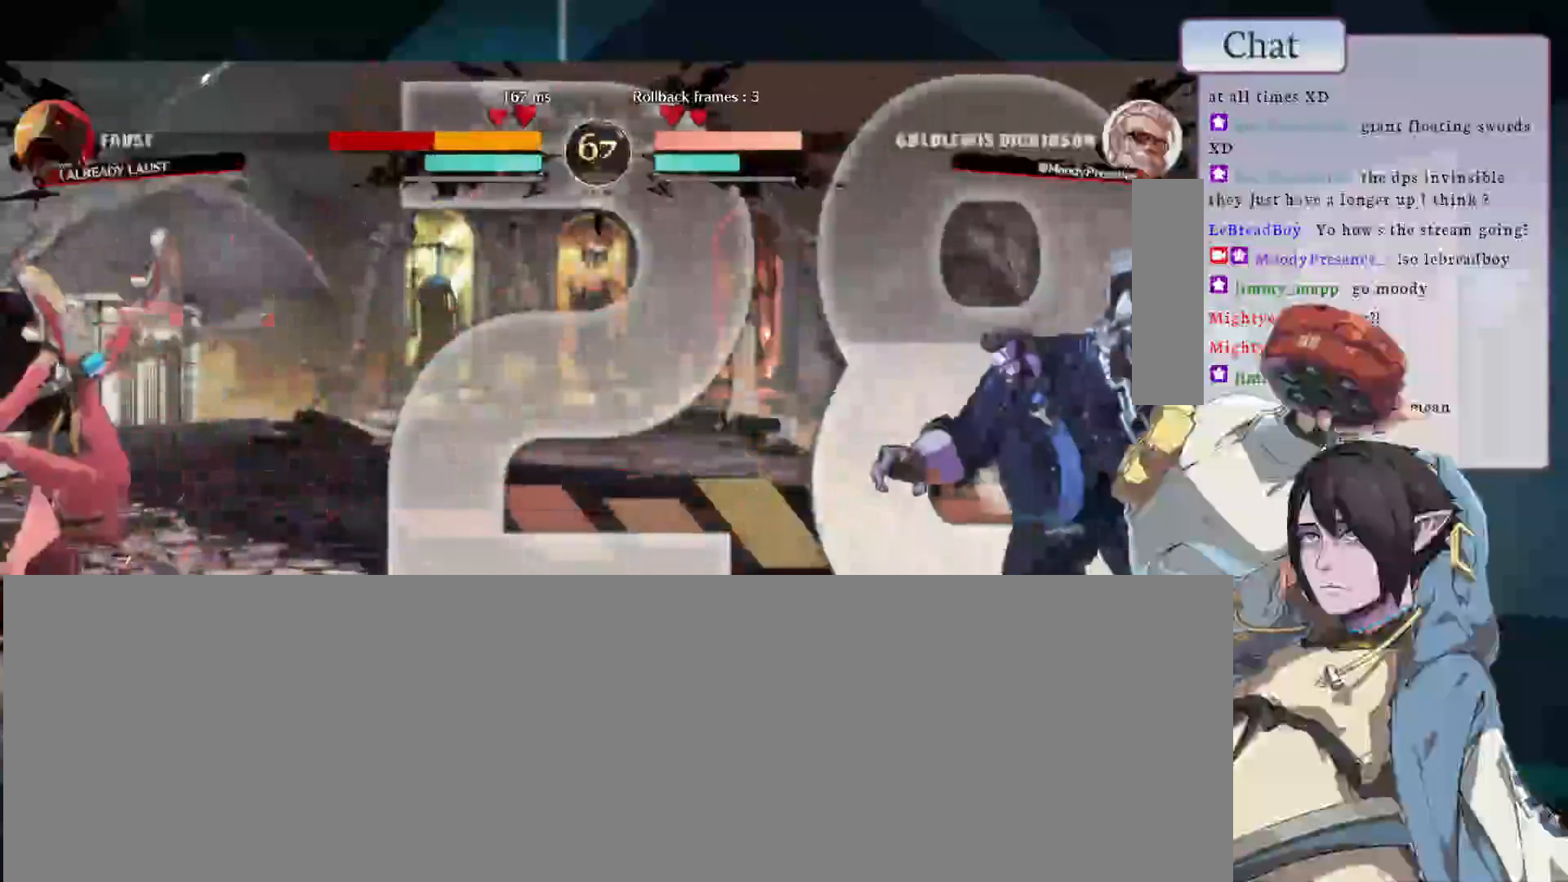
{"dt_ms": 500, "buttons": ["CIRCLE"], "left_stick": "center", "events": []}
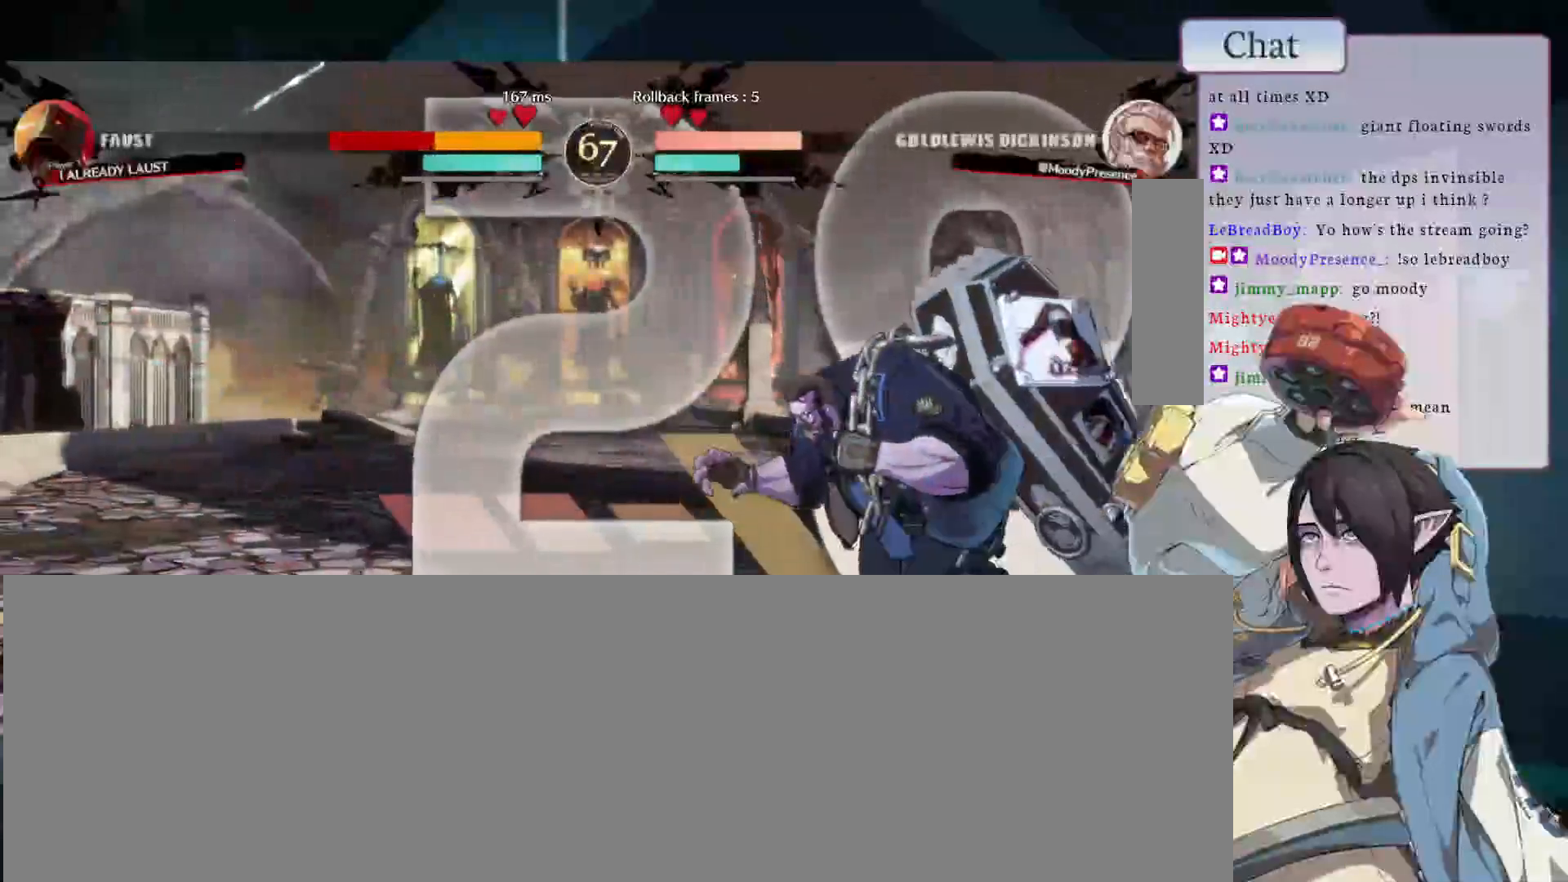
{"dt_ms": 500, "buttons": ["CIRCLE"], "left_stick": "center", "events": []}
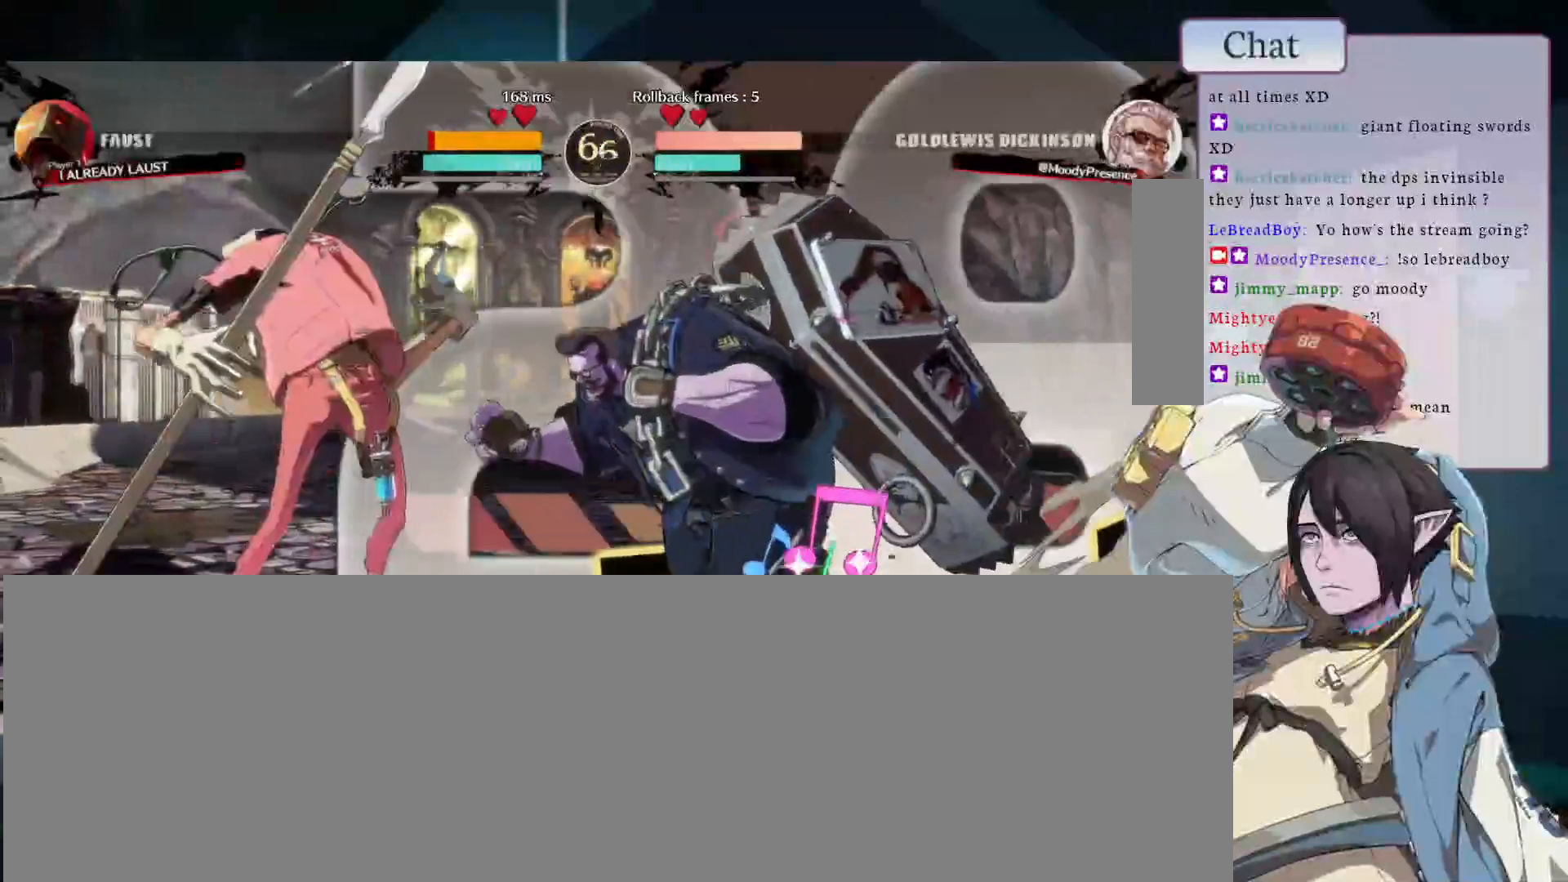
{"dt_ms": 500, "buttons": [], "left_stick": "center", "events": [[17, "CIRCLE", "up"], [117, "R2", "down"], [333, "R2", "up"]]}
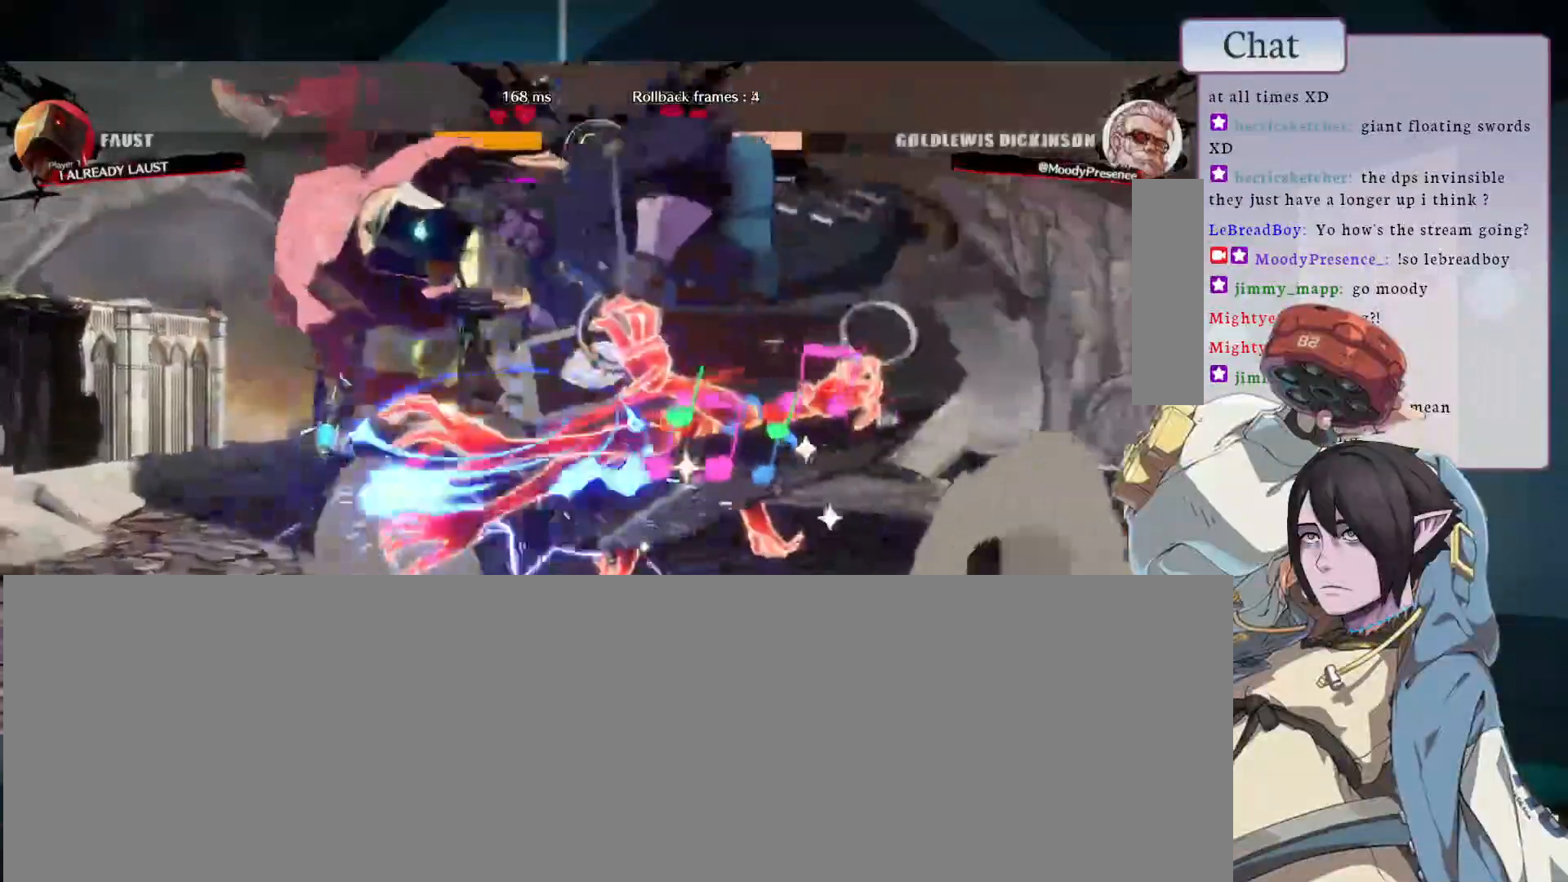
{"dt_ms": 500, "buttons": ["CIRCLE"], "left_stick": "center", "events": [[450, "CIRCLE", "down"]]}
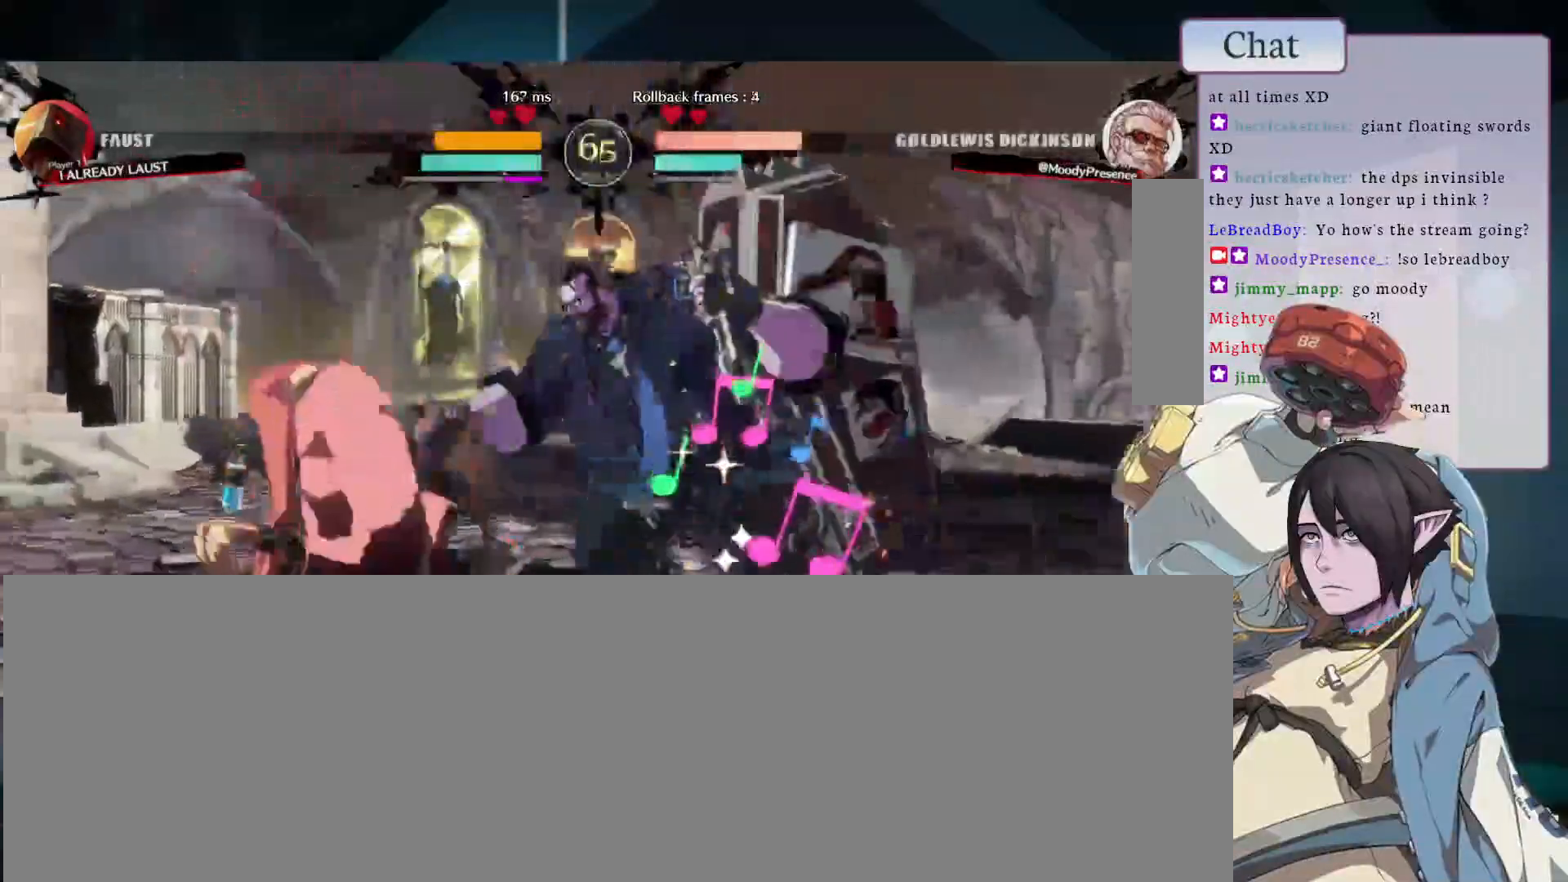
{"dt_ms": 500, "buttons": ["L2"], "left_stick": "center", "events": [[150, "L1", "down"], [267, "CIRCLE", "up"], [317, "L1", "up"], [467, "L2", "down"]]}
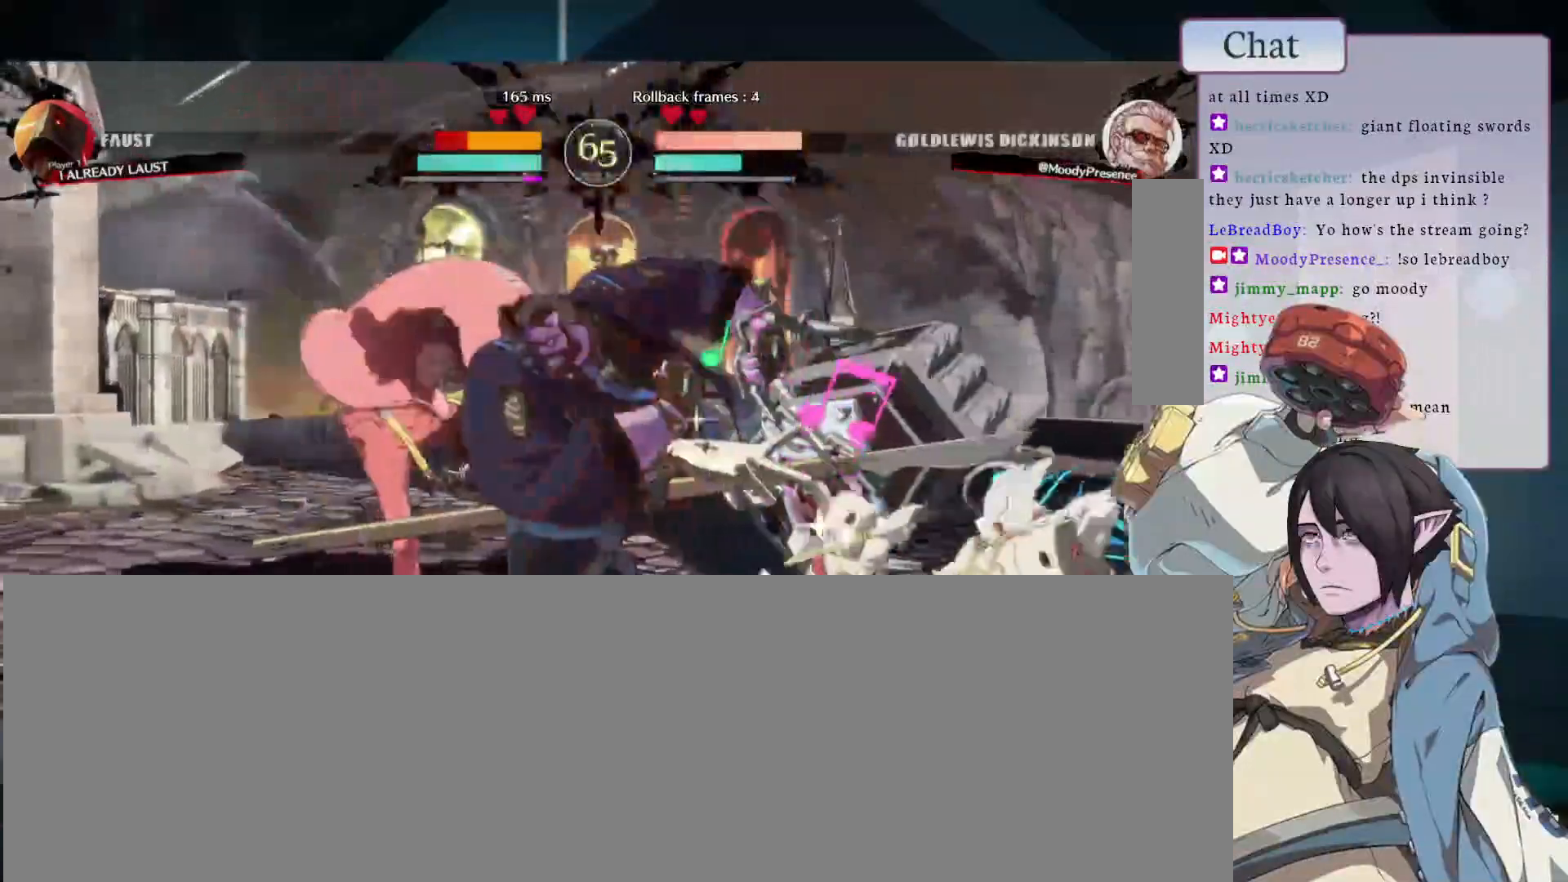
{"dt_ms": 500, "buttons": [], "left_stick": "center", "events": [[150, "L2", "up"]]}
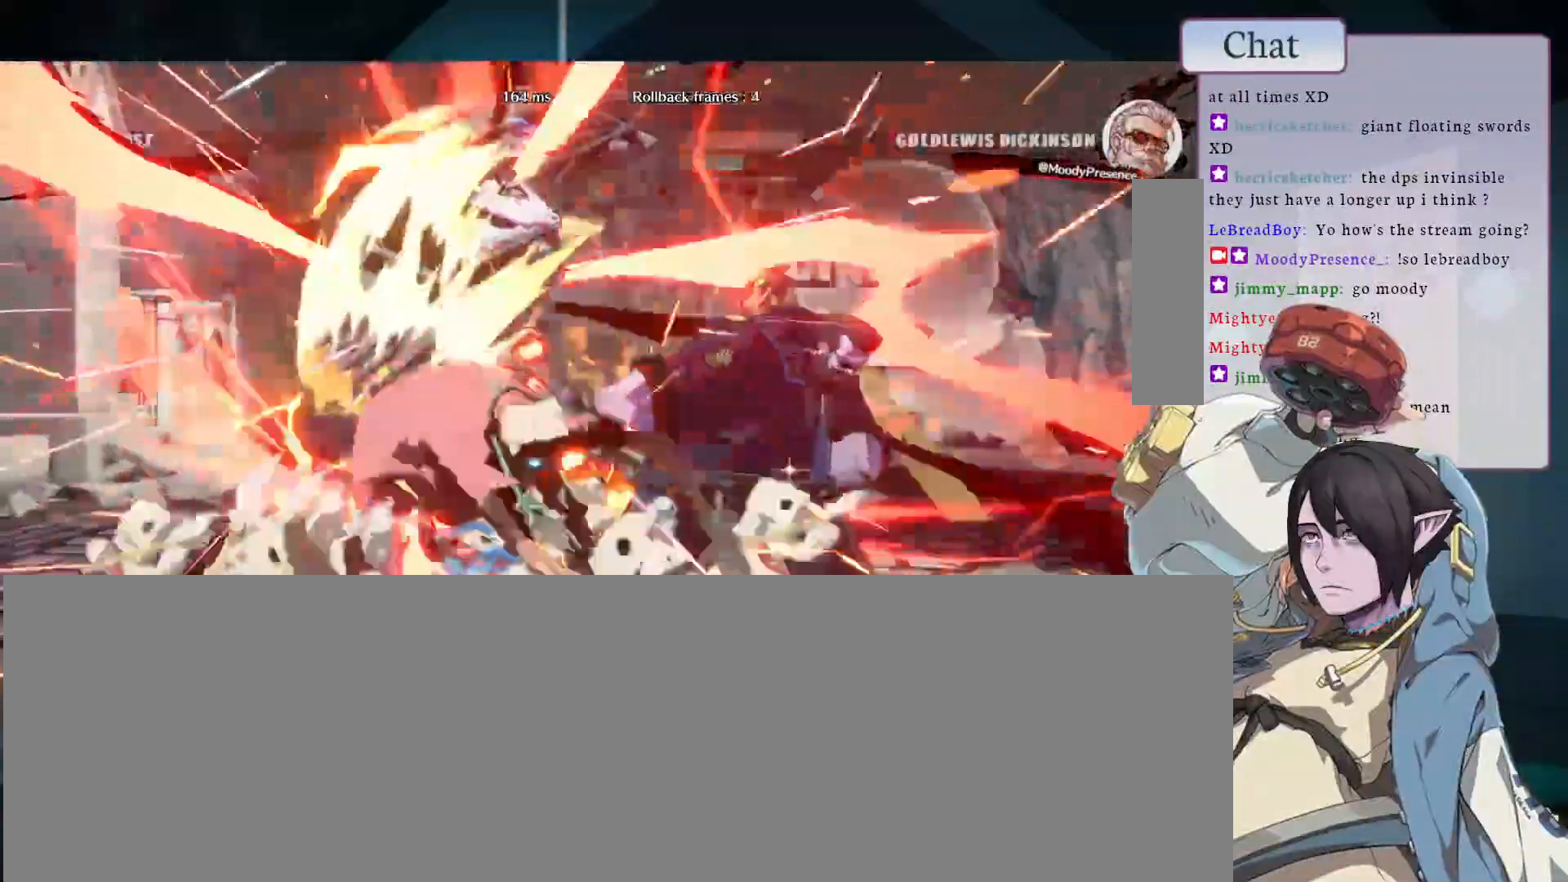
{"dt_ms": 500, "buttons": [], "left_stick": "center"}
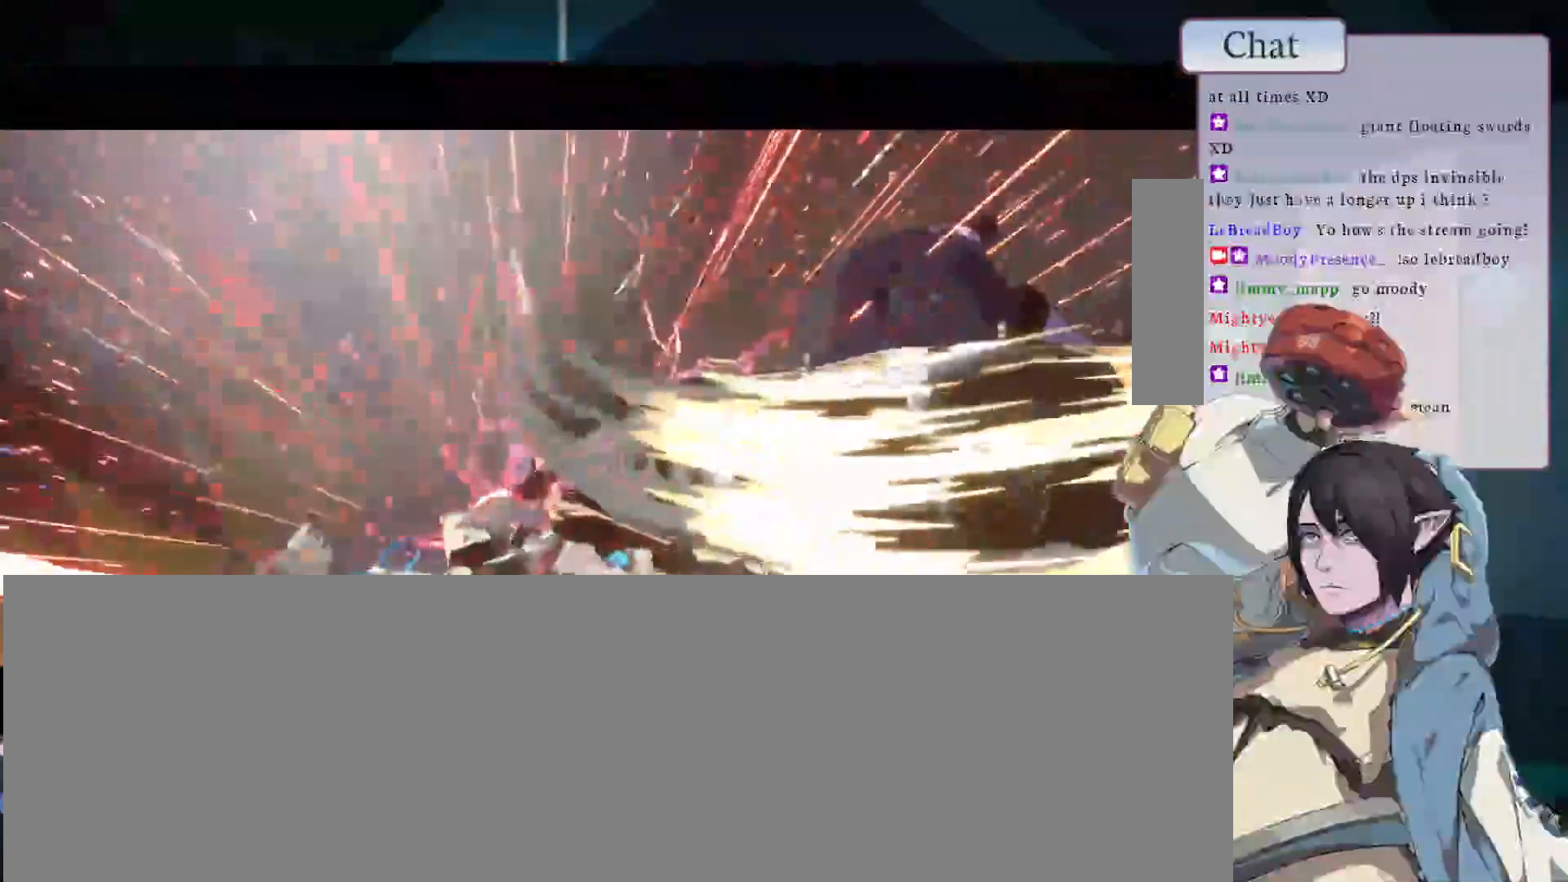
{"dt_ms": 500, "buttons": [], "left_stick": "center", "events": [[67, "CIRCLE", "down"], [183, "CIRCLE", "up"]]}
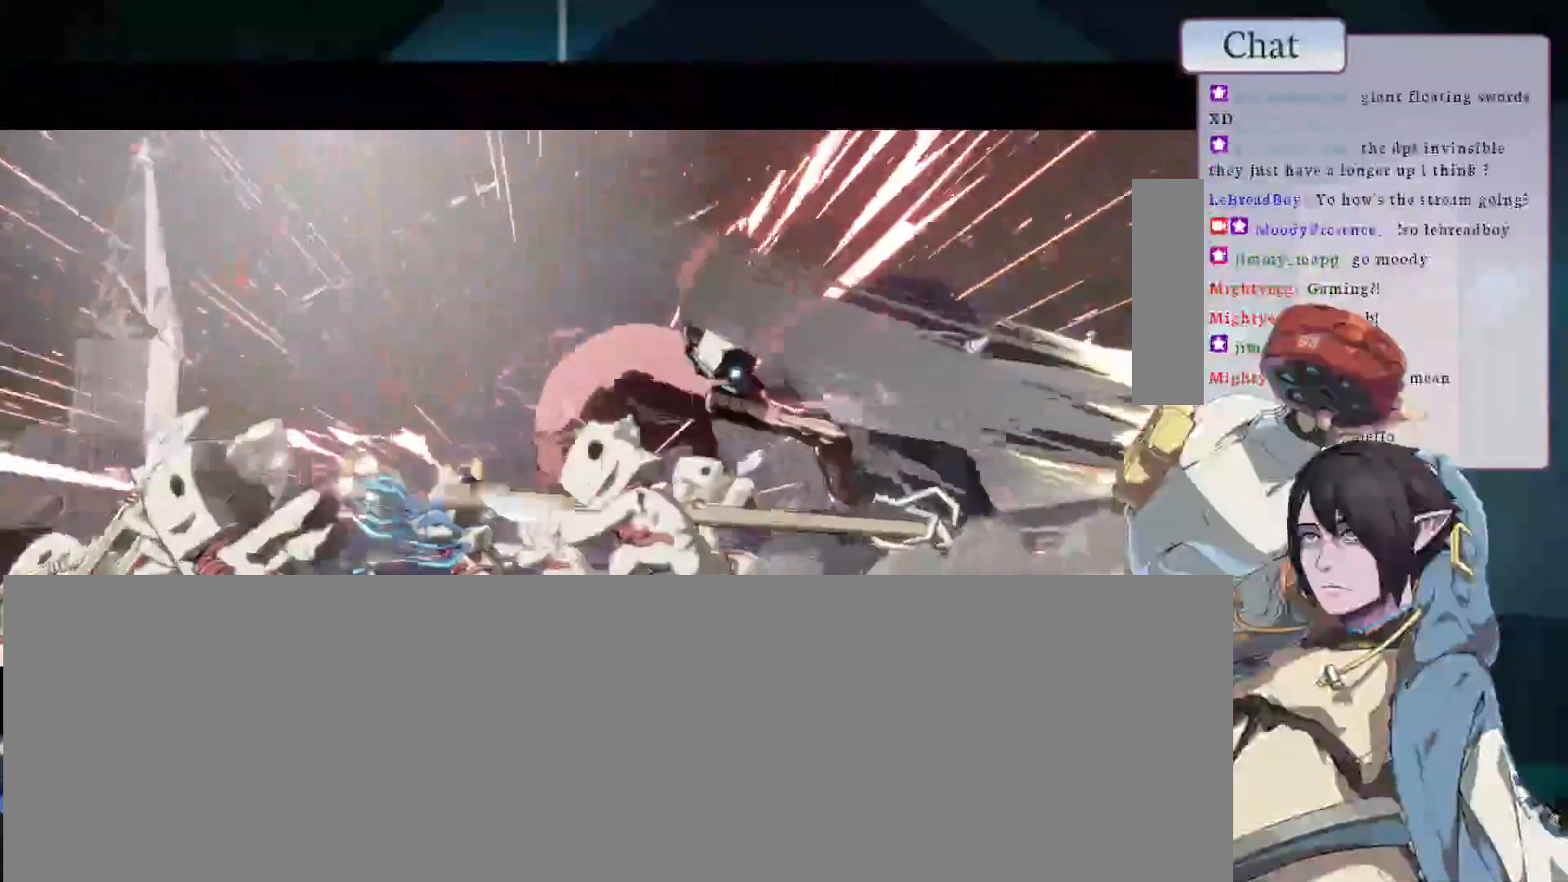
{"dt_ms": 500, "buttons": [], "left_stick": "center", "events": []}
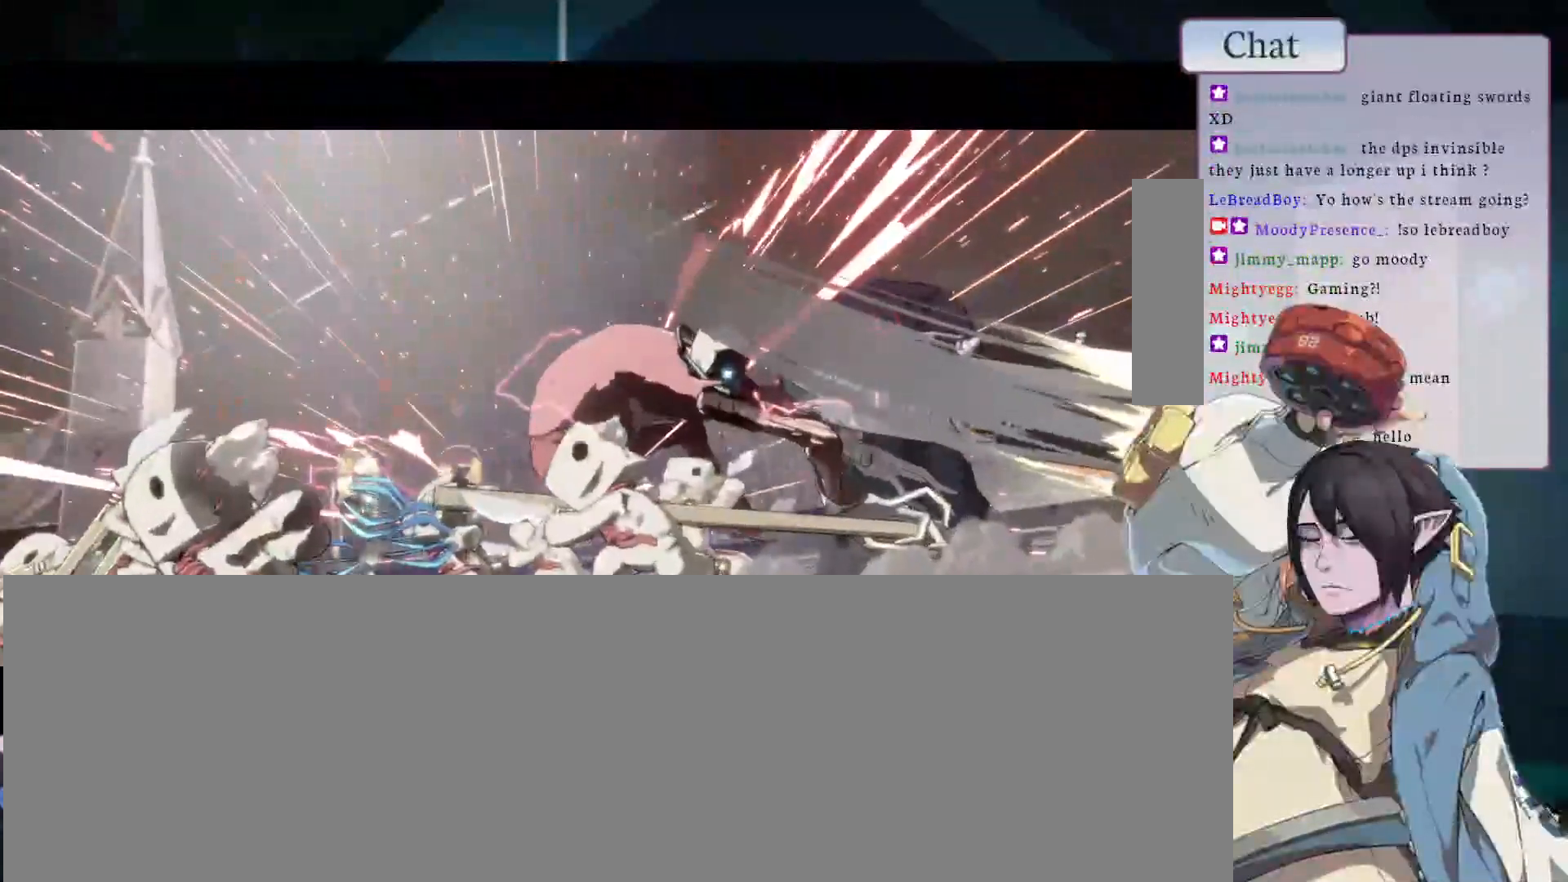
{"dt_ms": 500, "buttons": [], "left_stick": "center", "events": []}
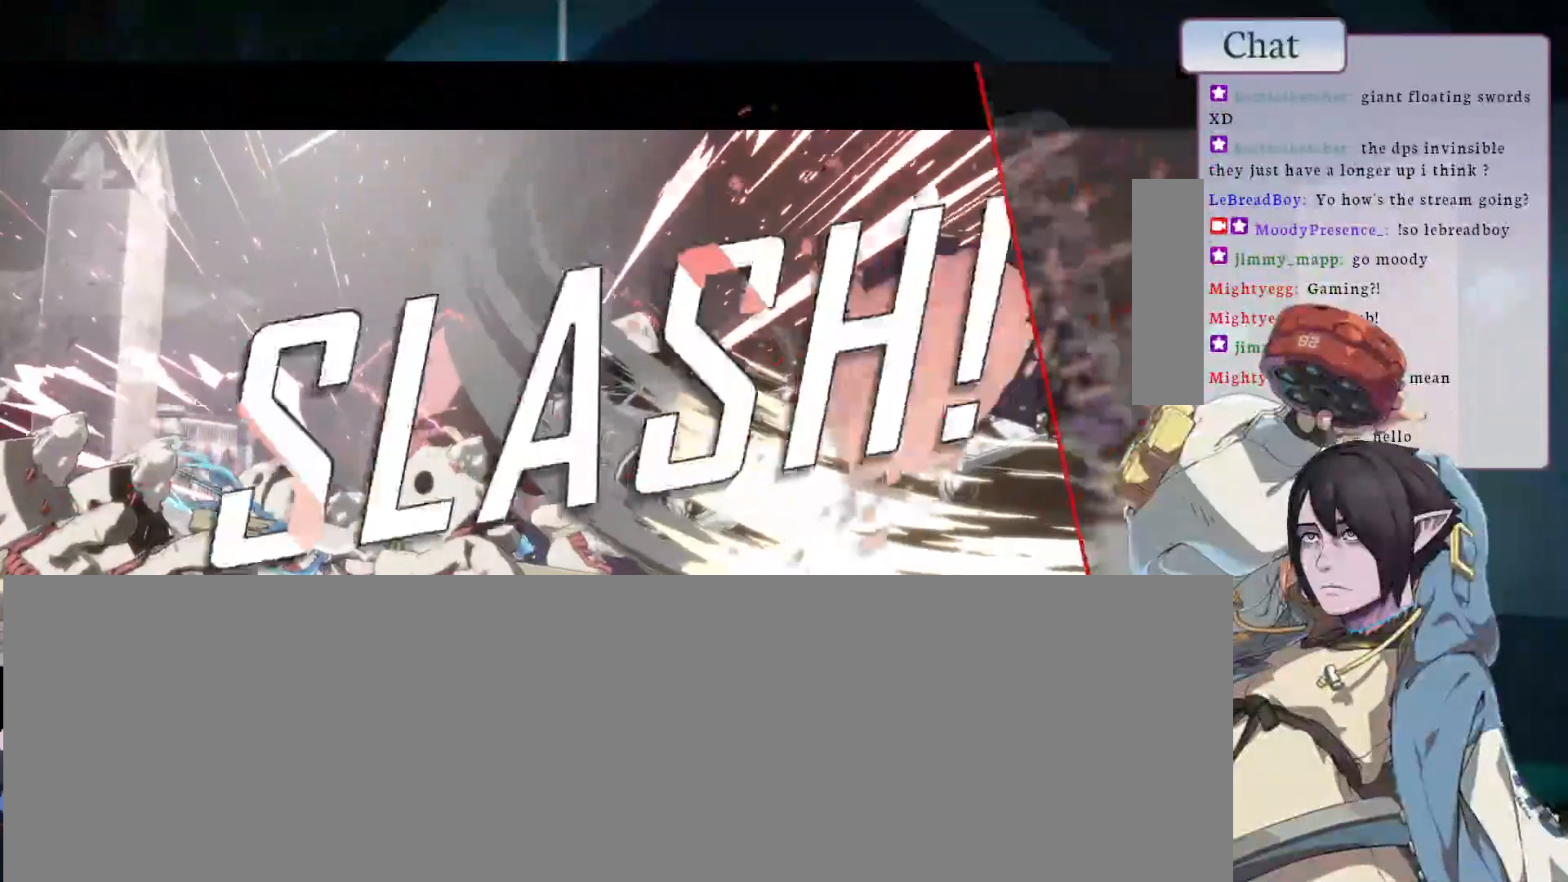
{"dt_ms": 500, "buttons": [], "left_stick": "center", "events": []}
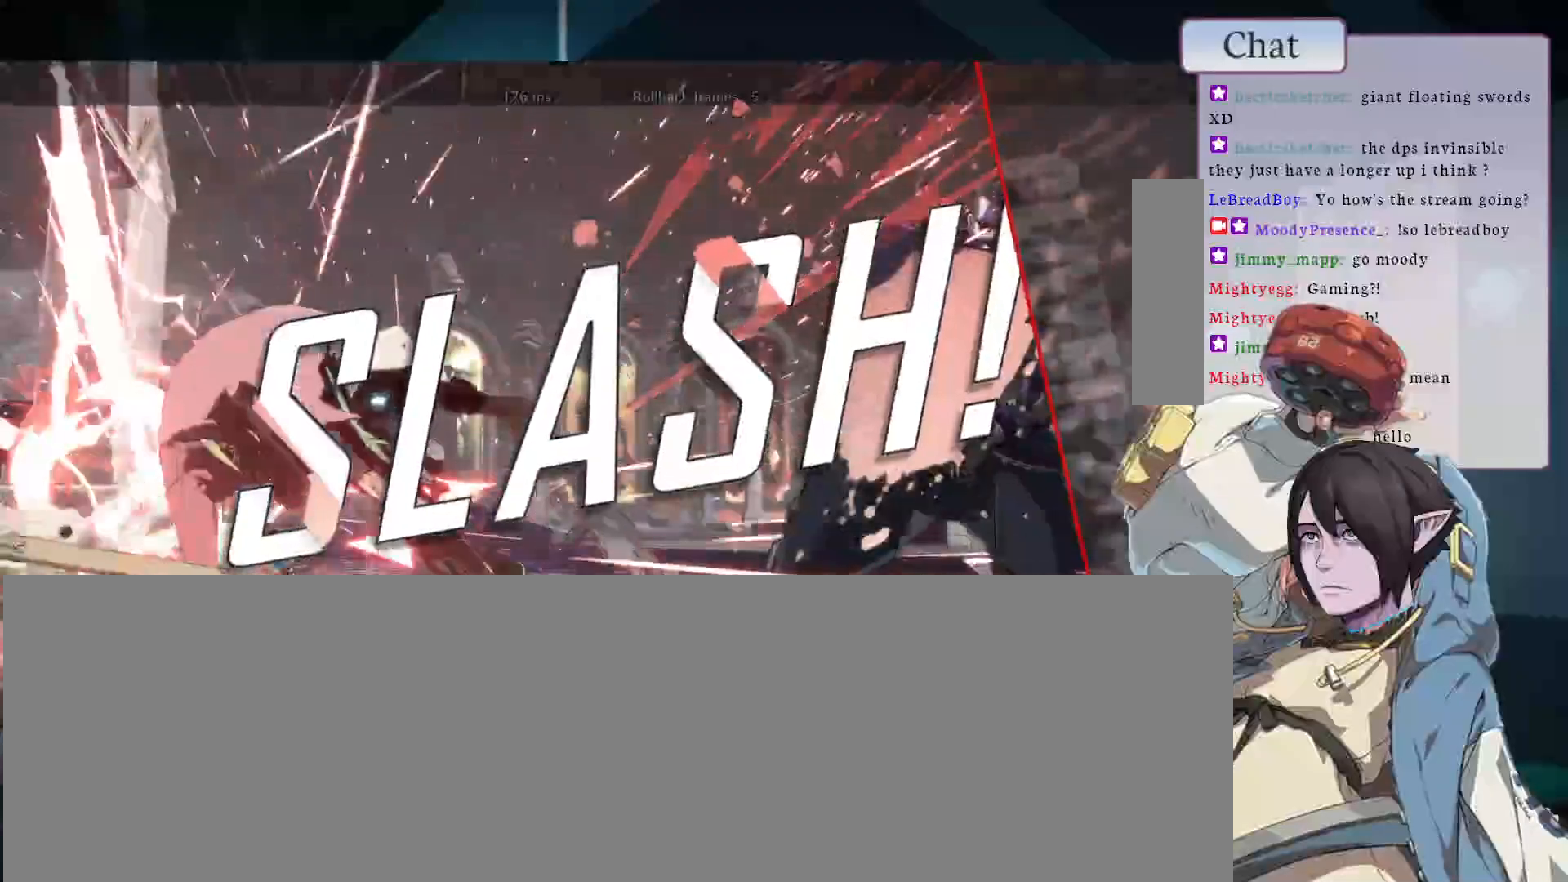
{"dt_ms": 500, "buttons": [], "left_stick": "center", "events": []}